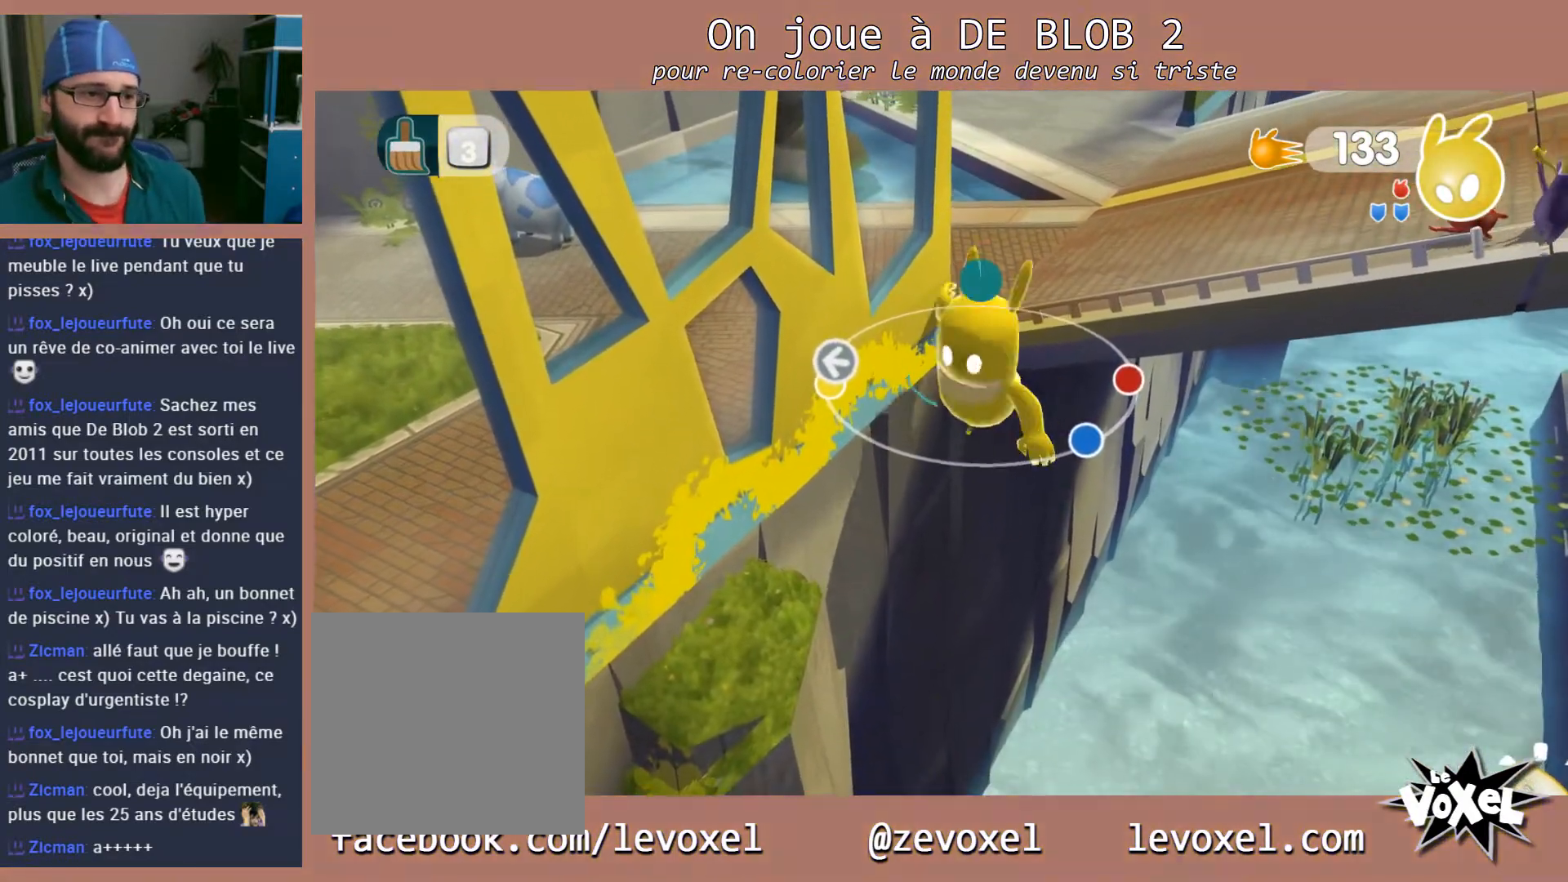
Gameplay with a controller (Xbox layout); each line is a JSON object with the inputs held at the frame after it. "events" lists button and stick changes between this image and that frame as [ms after this image, input, new state], when the widget could be followed in between. Not read: L3 R3.
{"buttons": ["A"], "left_stick": "down-left", "right_stick": "center", "events": [[33, "left_stick", "left"], [333, "A", "up"], [333, "left_stick", "down-left"], [400, "A", "down"]]}
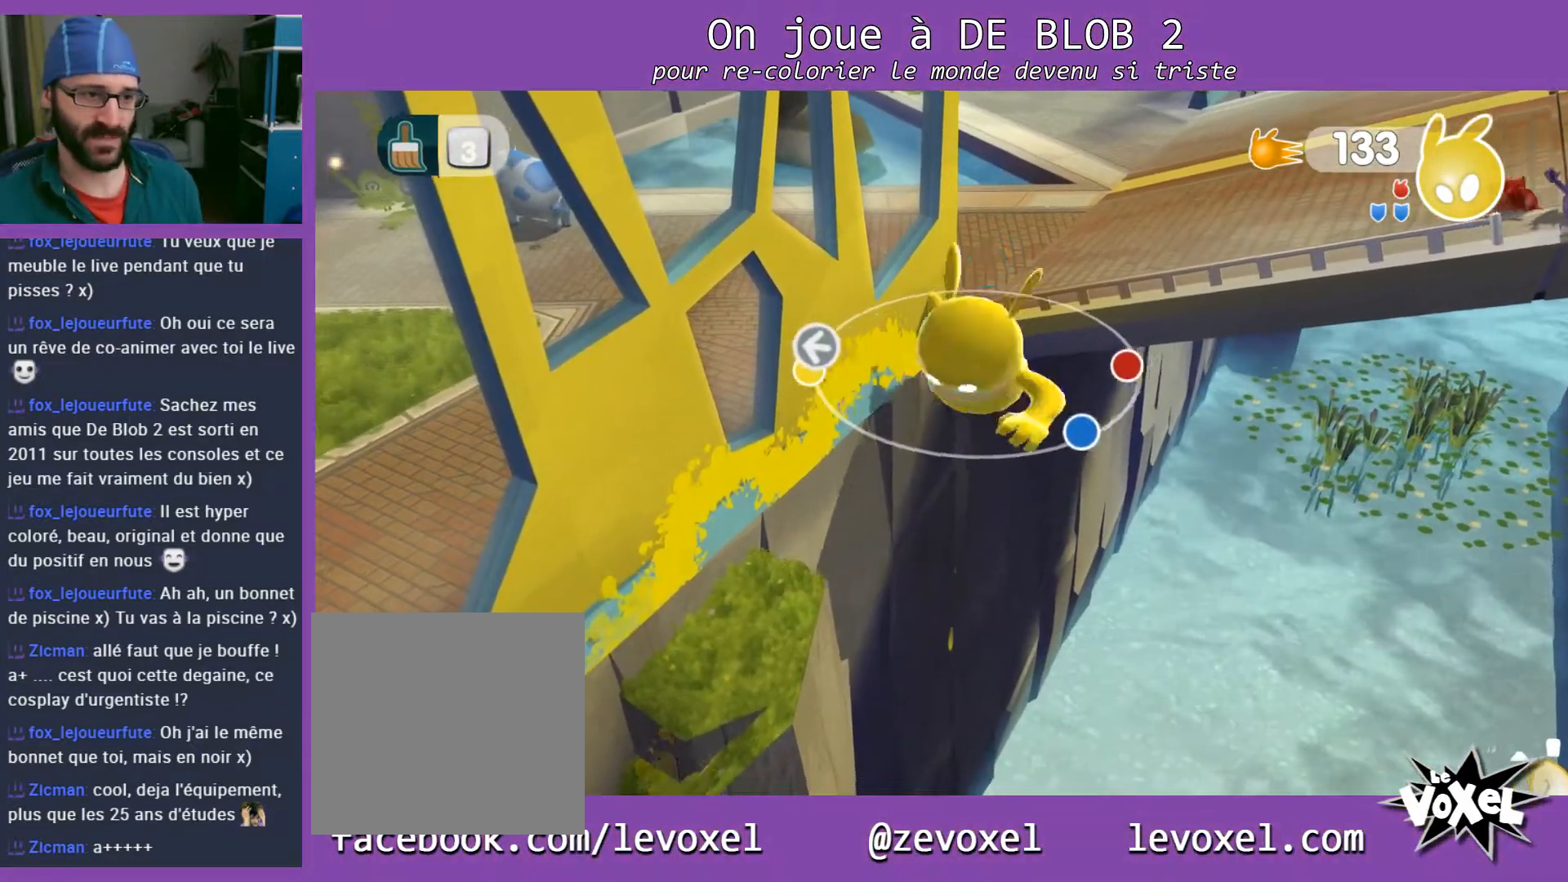
{"buttons": ["A"], "left_stick": "up", "right_stick": "center", "events": [[400, "A", "up"], [433, "left_stick", "up"], [500, "A", "down"]]}
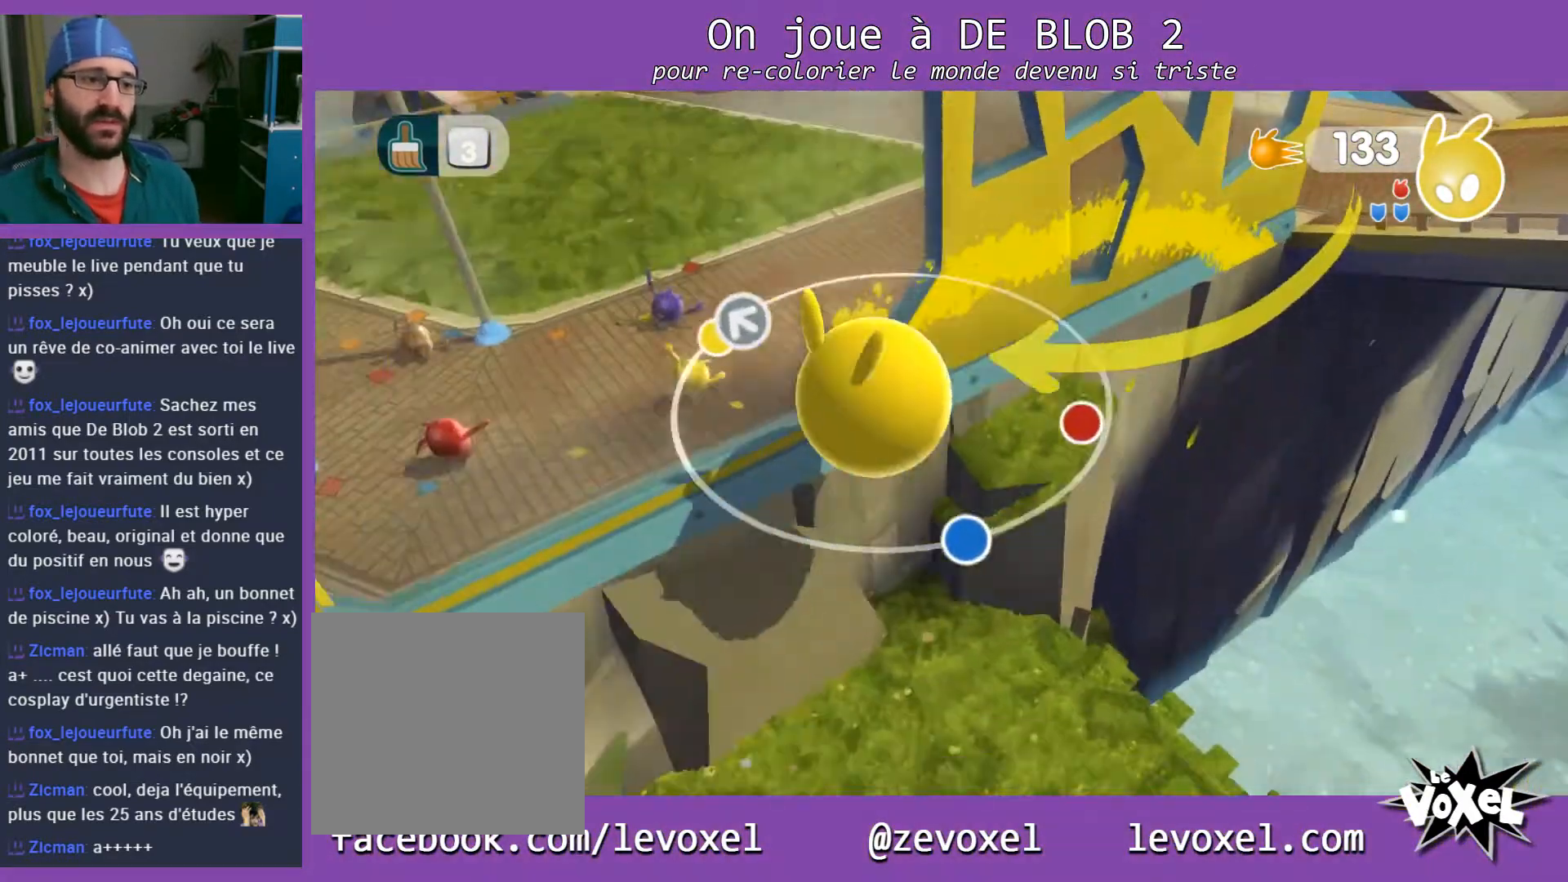
{"buttons": ["A"], "left_stick": "up-right", "right_stick": "center", "events": [[133, "left_stick", "up-right"]]}
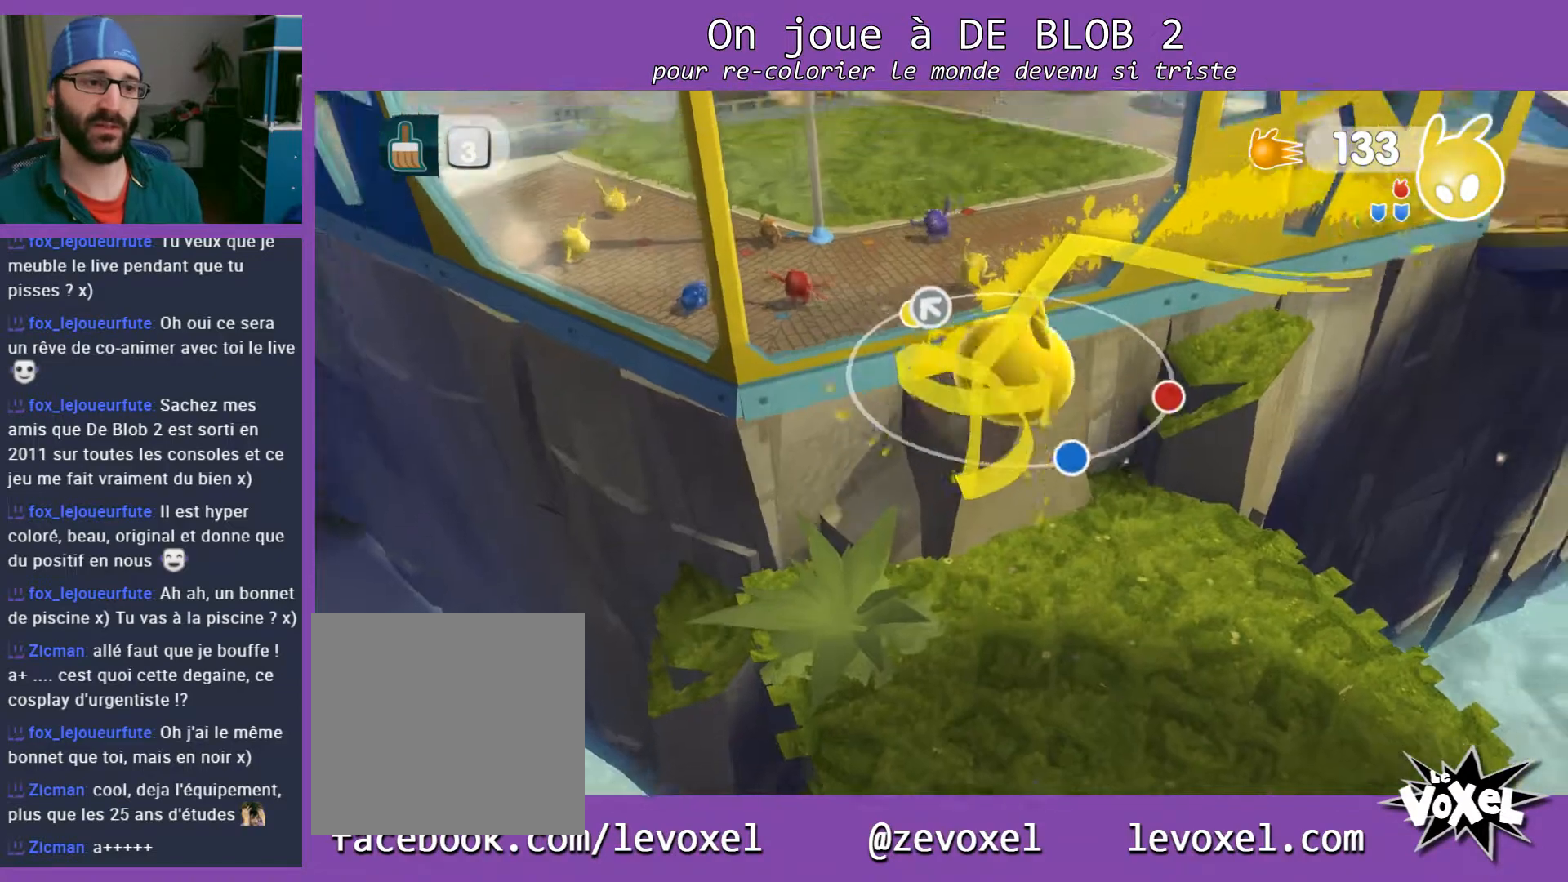
{"buttons": ["A"], "left_stick": "up", "right_stick": "center", "events": [[100, "left_stick", "up"]]}
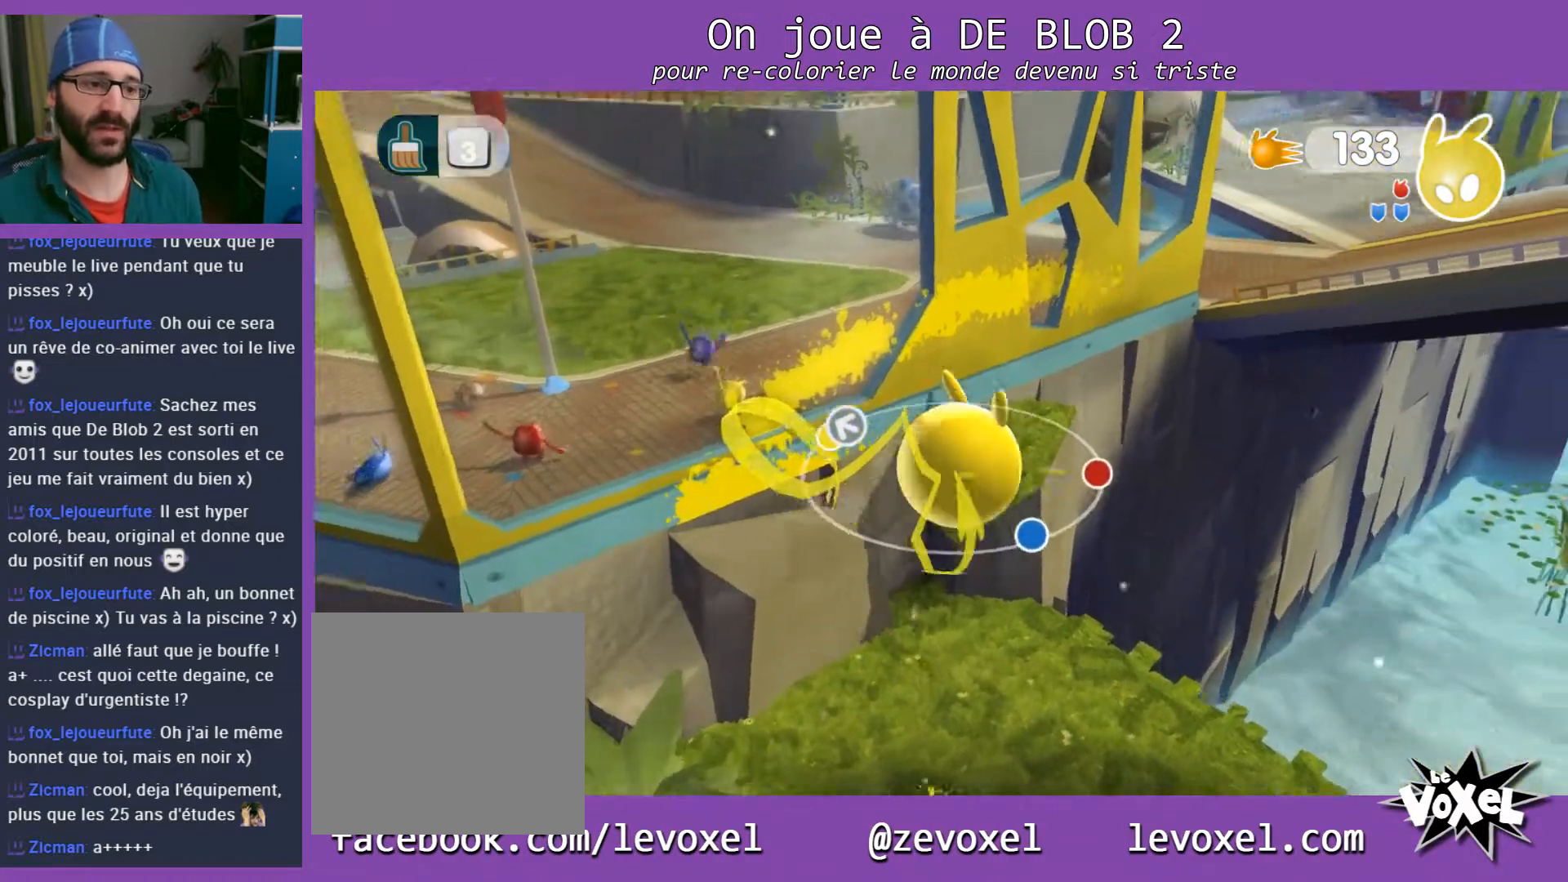
{"buttons": ["A"], "left_stick": "center", "right_stick": "center", "events": [[100, "left_stick", "up-left"], [233, "left_stick", "left"], [467, "left_stick", "center"]]}
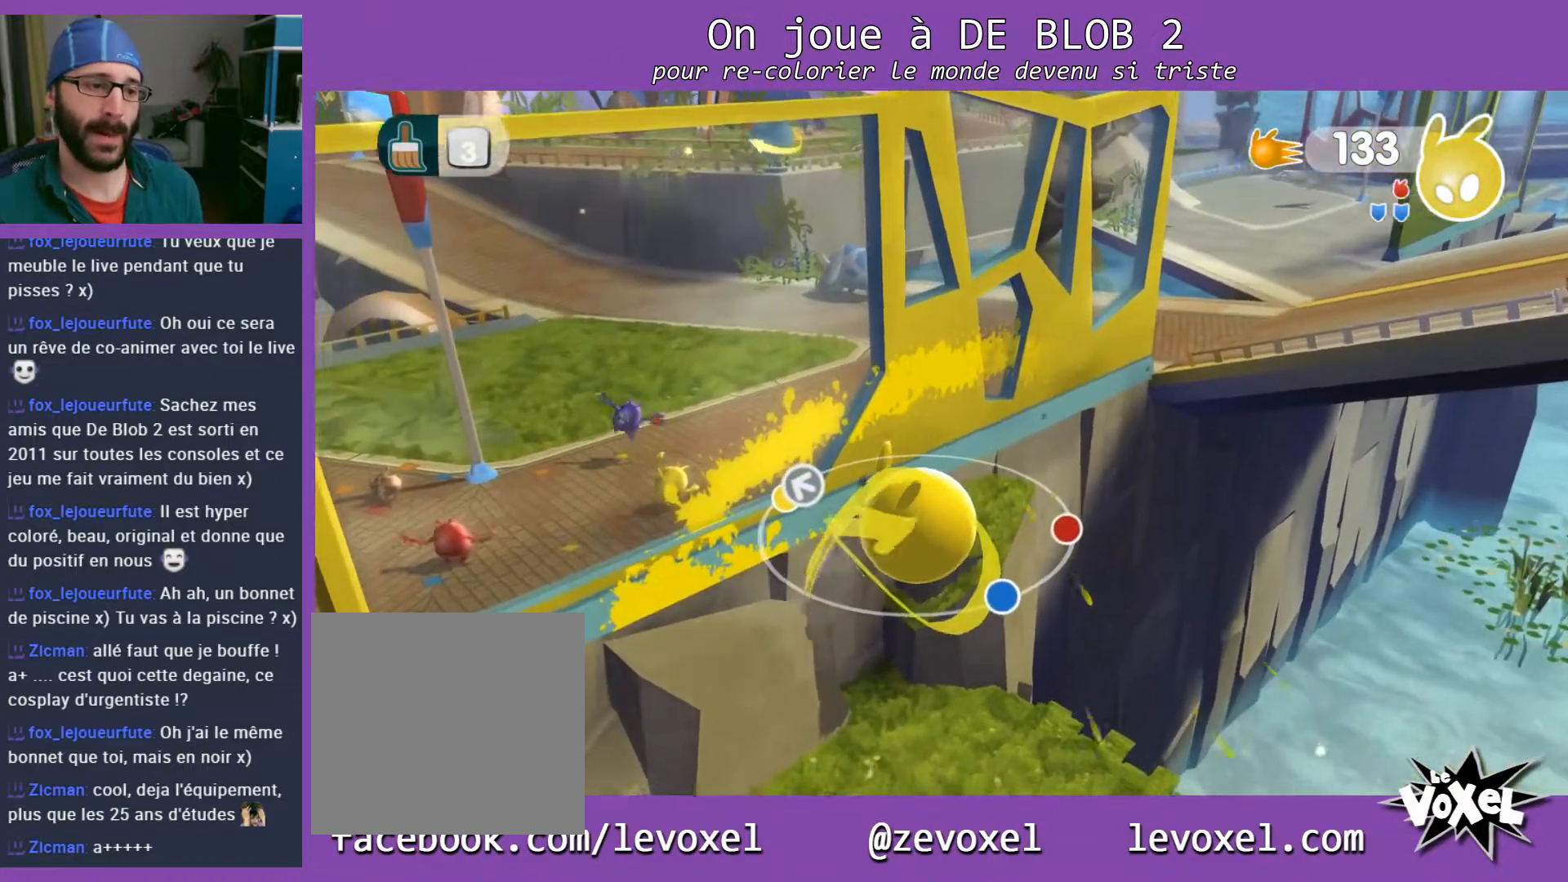
{"buttons": ["A"], "left_stick": "up-left", "right_stick": "center", "events": [[67, "left_stick", "up-left"], [167, "A", "up"], [233, "A", "down"], [267, "left_stick", "up"], [400, "left_stick", "up-left"]]}
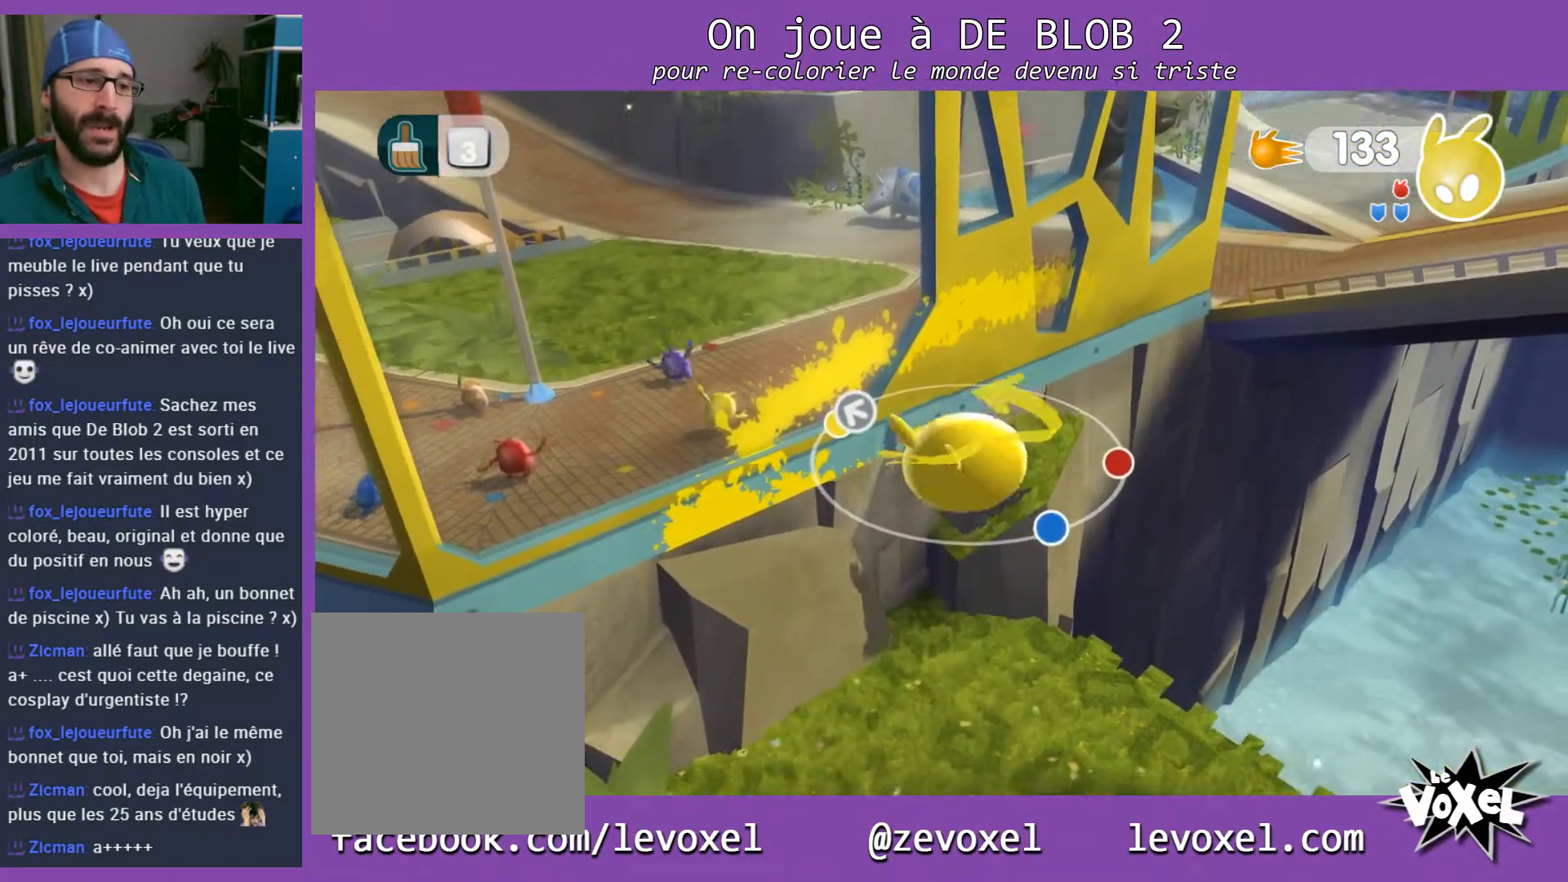
{"buttons": ["A"], "left_stick": "up-left", "right_stick": "center", "events": [[100, "A", "up"], [167, "left_stick", "up"], [400, "A", "down"], [467, "left_stick", "up-left"]]}
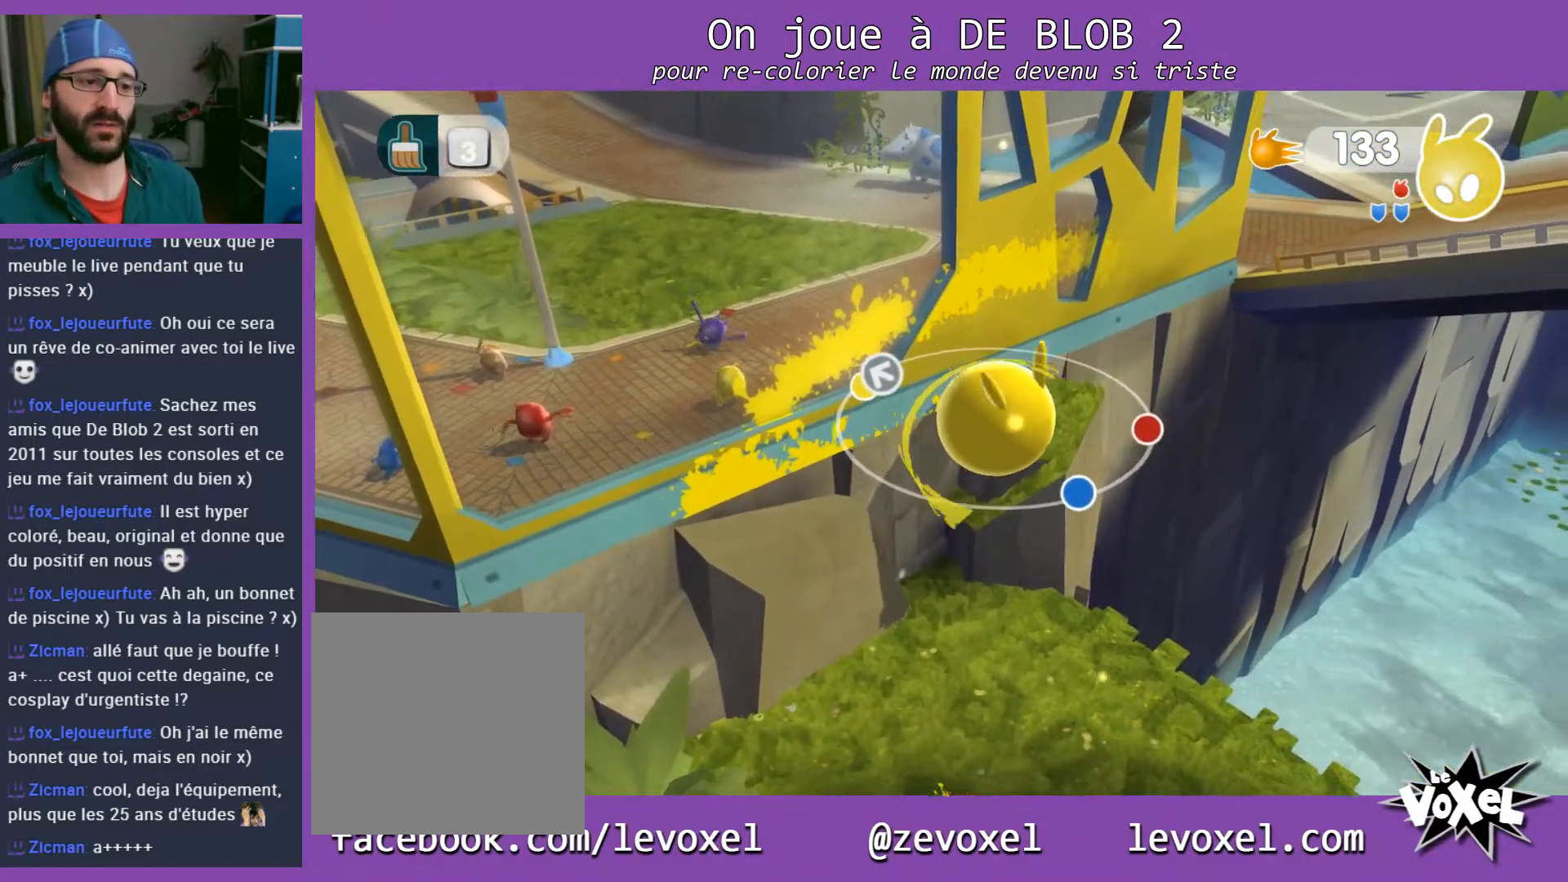
{"buttons": [], "left_stick": "up-right", "right_stick": "center", "events": [[67, "A", "up"], [167, "left_stick", "left"], [333, "left_stick", "right"], [400, "left_stick", "up-right"]]}
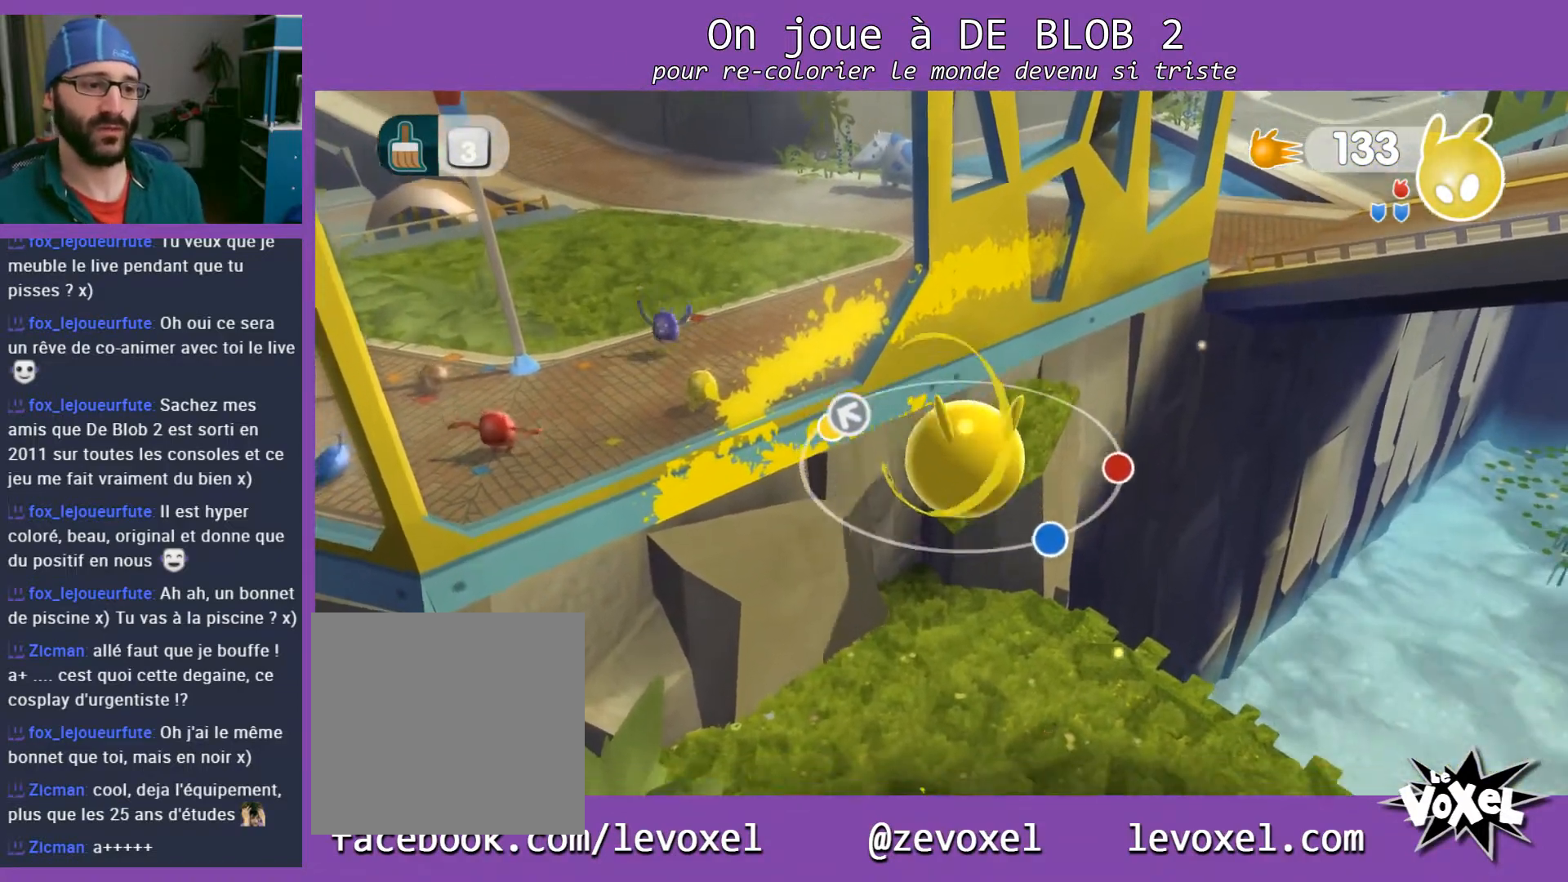
{"buttons": ["A"], "left_stick": "left", "right_stick": "center", "events": [[133, "A", "down"], [233, "left_stick", "up-left"], [367, "left_stick", "left"]]}
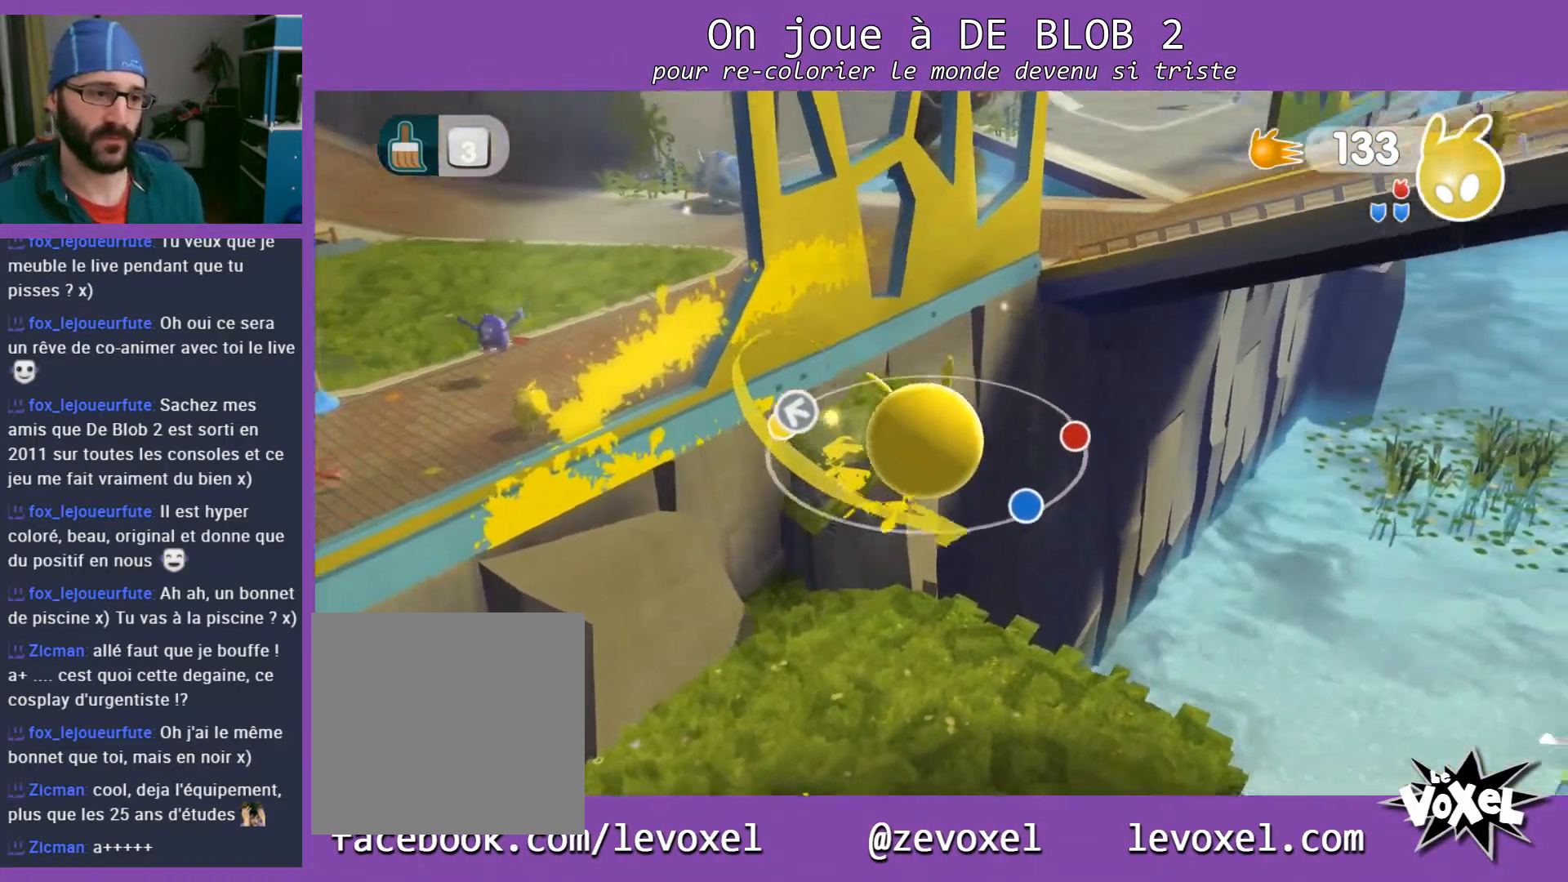
{"buttons": [], "left_stick": "down-right", "right_stick": "center", "events": [[67, "left_stick", "down-left"], [100, "A", "up"], [200, "left_stick", "down"], [467, "left_stick", "down-right"]]}
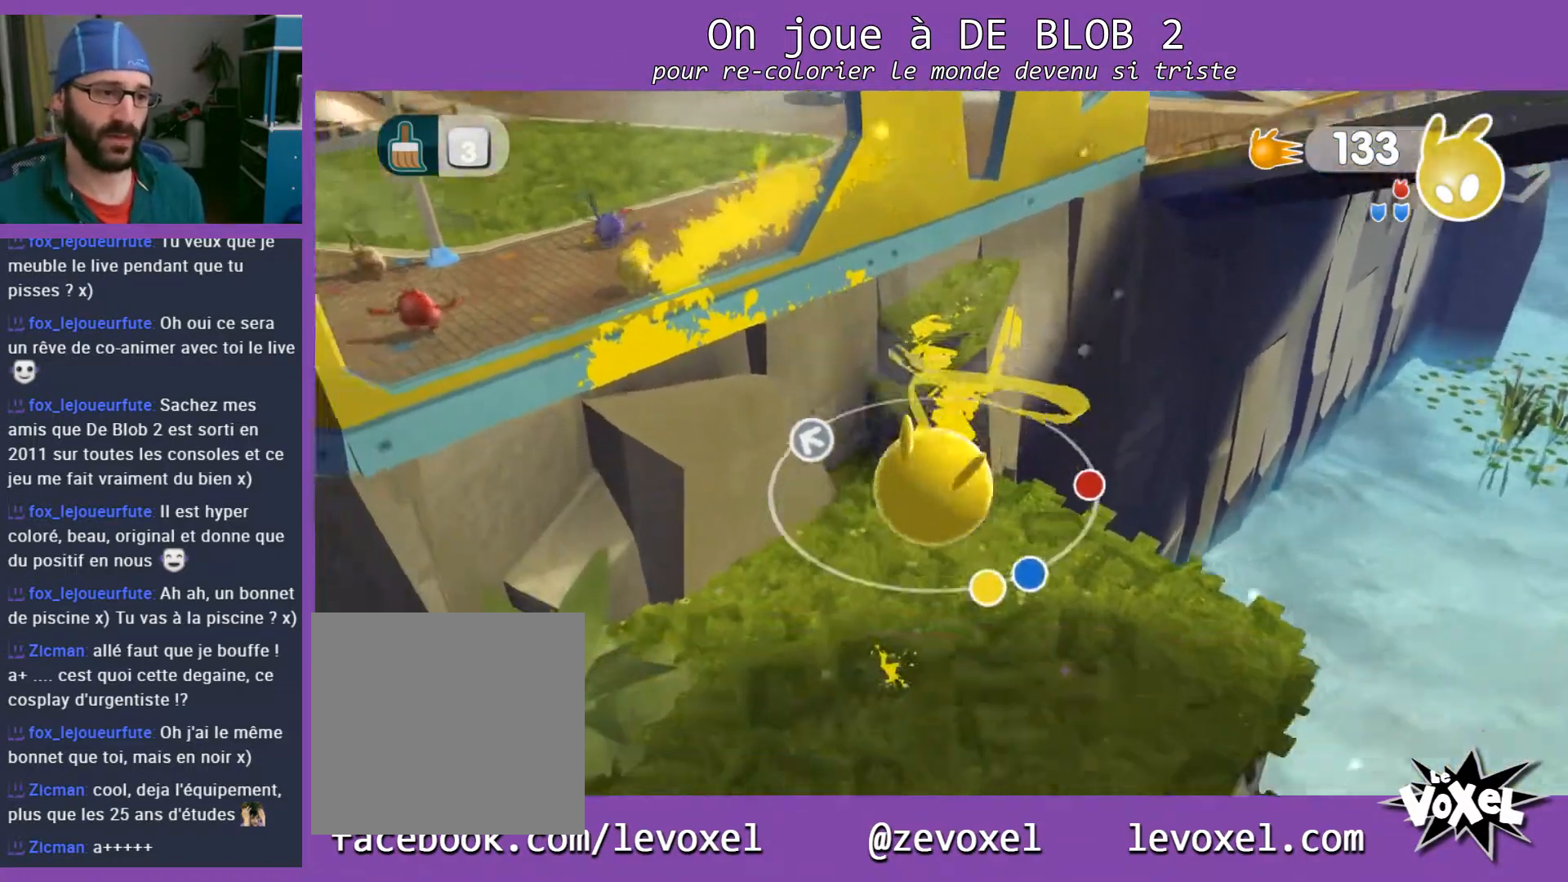
{"buttons": ["A"], "left_stick": "up-left", "right_stick": "center", "events": [[100, "left_stick", "up"], [367, "left_stick", "up-left"], [400, "A", "down"]]}
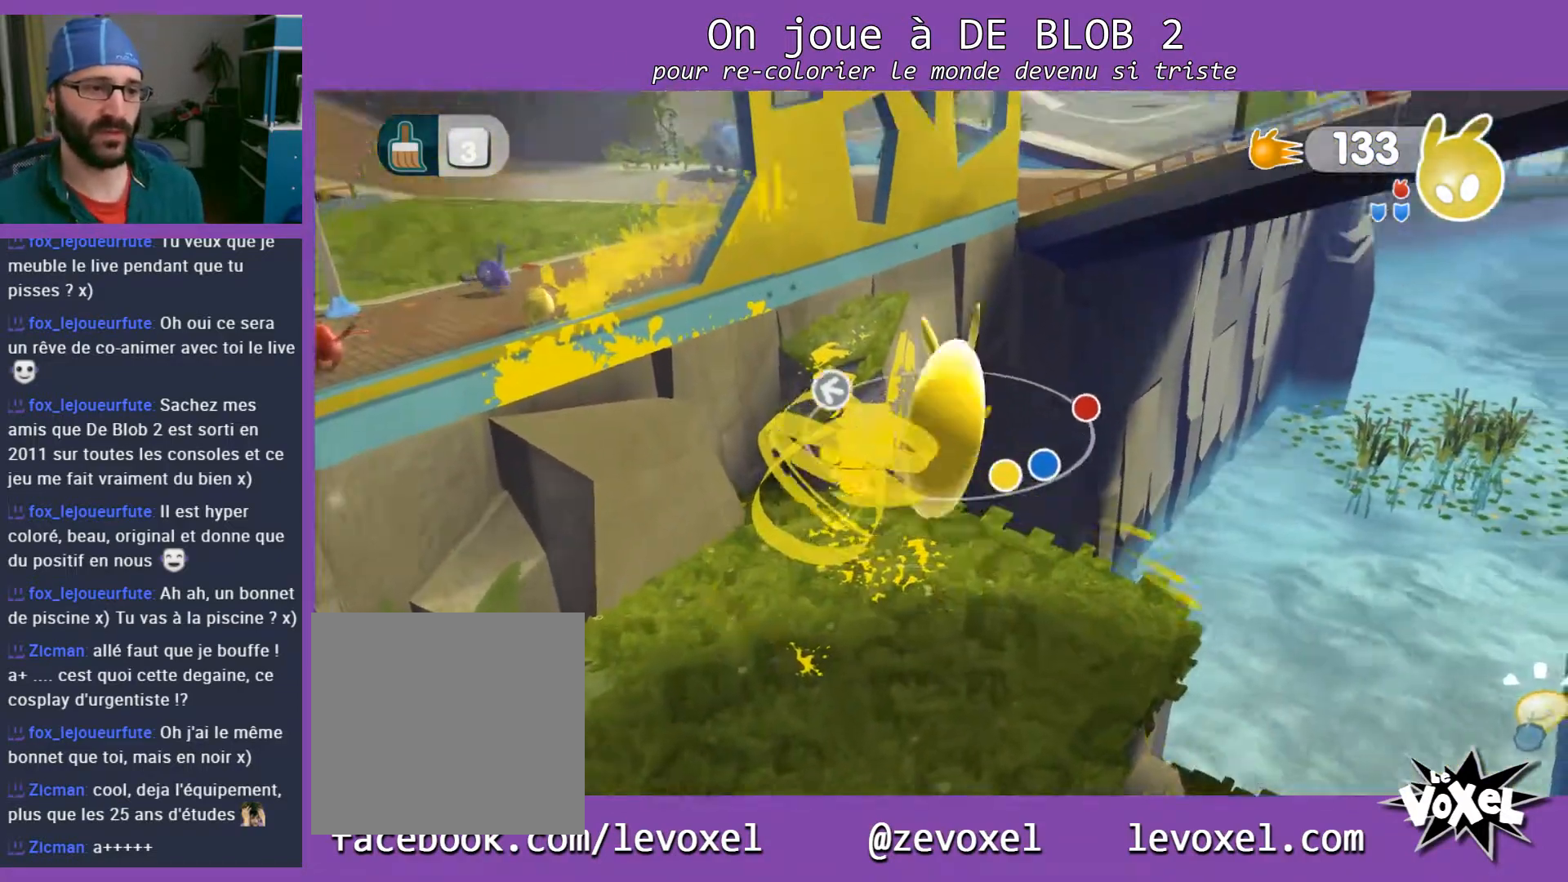
{"buttons": ["A"], "left_stick": "left", "right_stick": "center", "events": [[300, "left_stick", "left"]]}
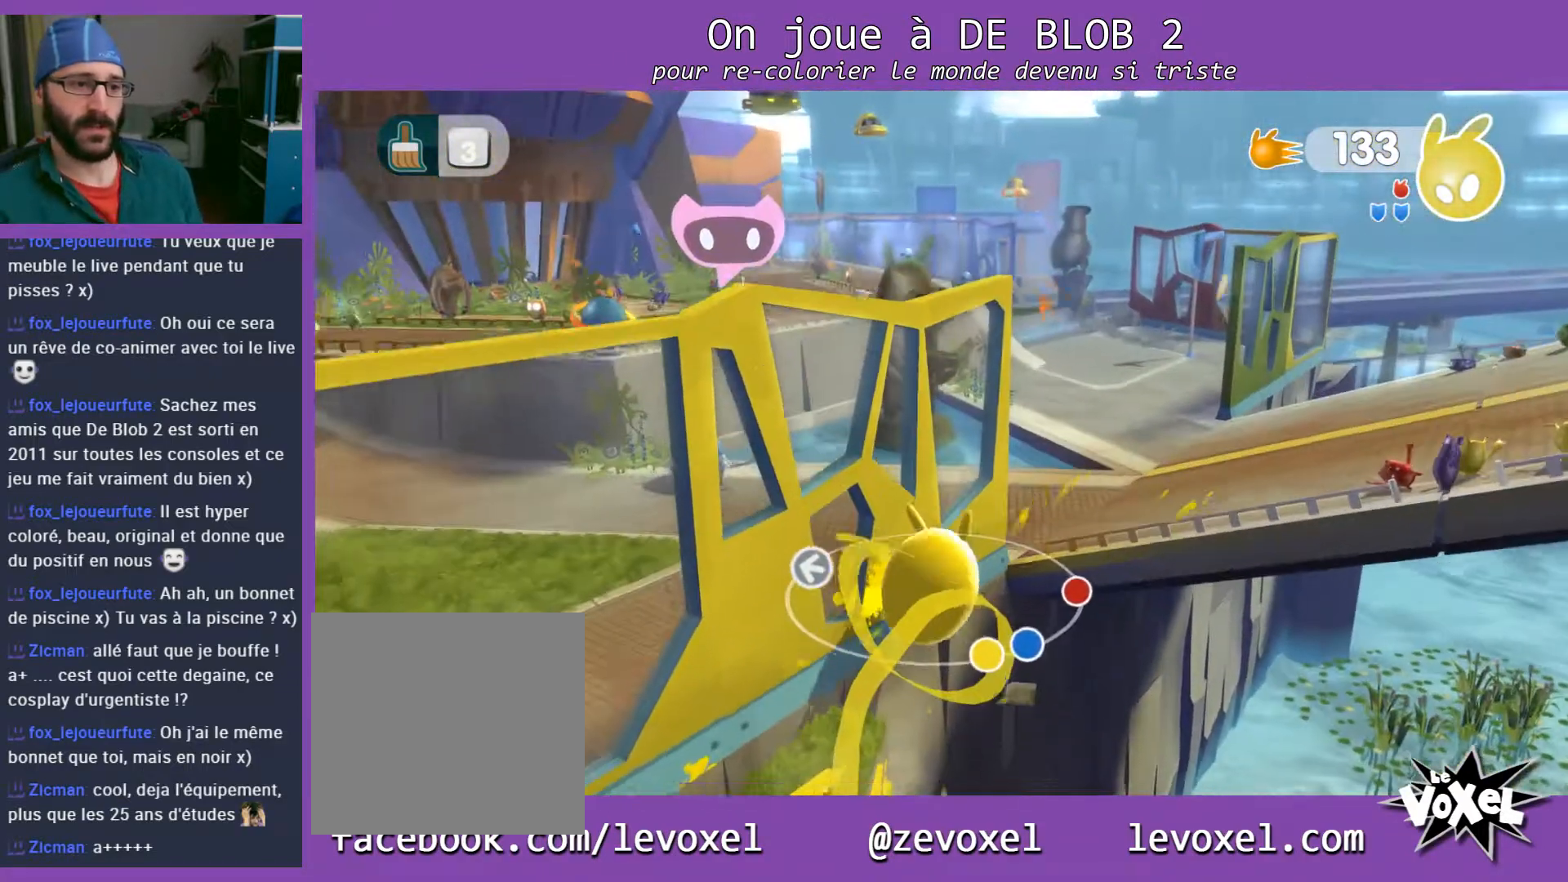
{"buttons": ["A"], "left_stick": "up-left", "right_stick": "center", "events": [[67, "left_stick", "up"], [500, "left_stick", "up-left"]]}
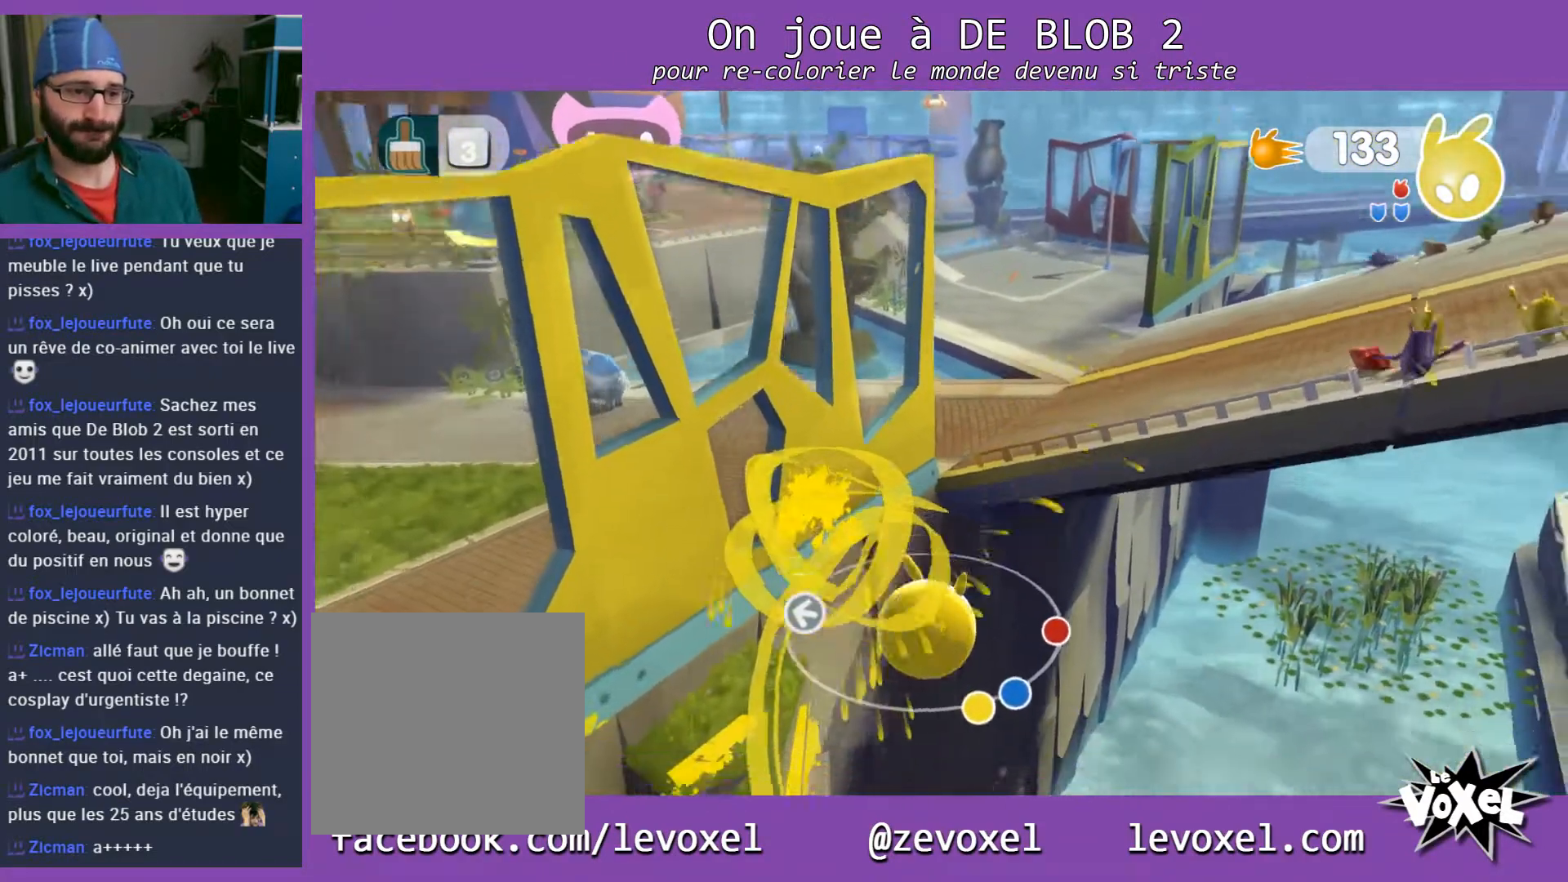
{"buttons": ["A"], "left_stick": "right", "right_stick": "center", "events": [[167, "left_stick", "down-left"], [367, "left_stick", "right"]]}
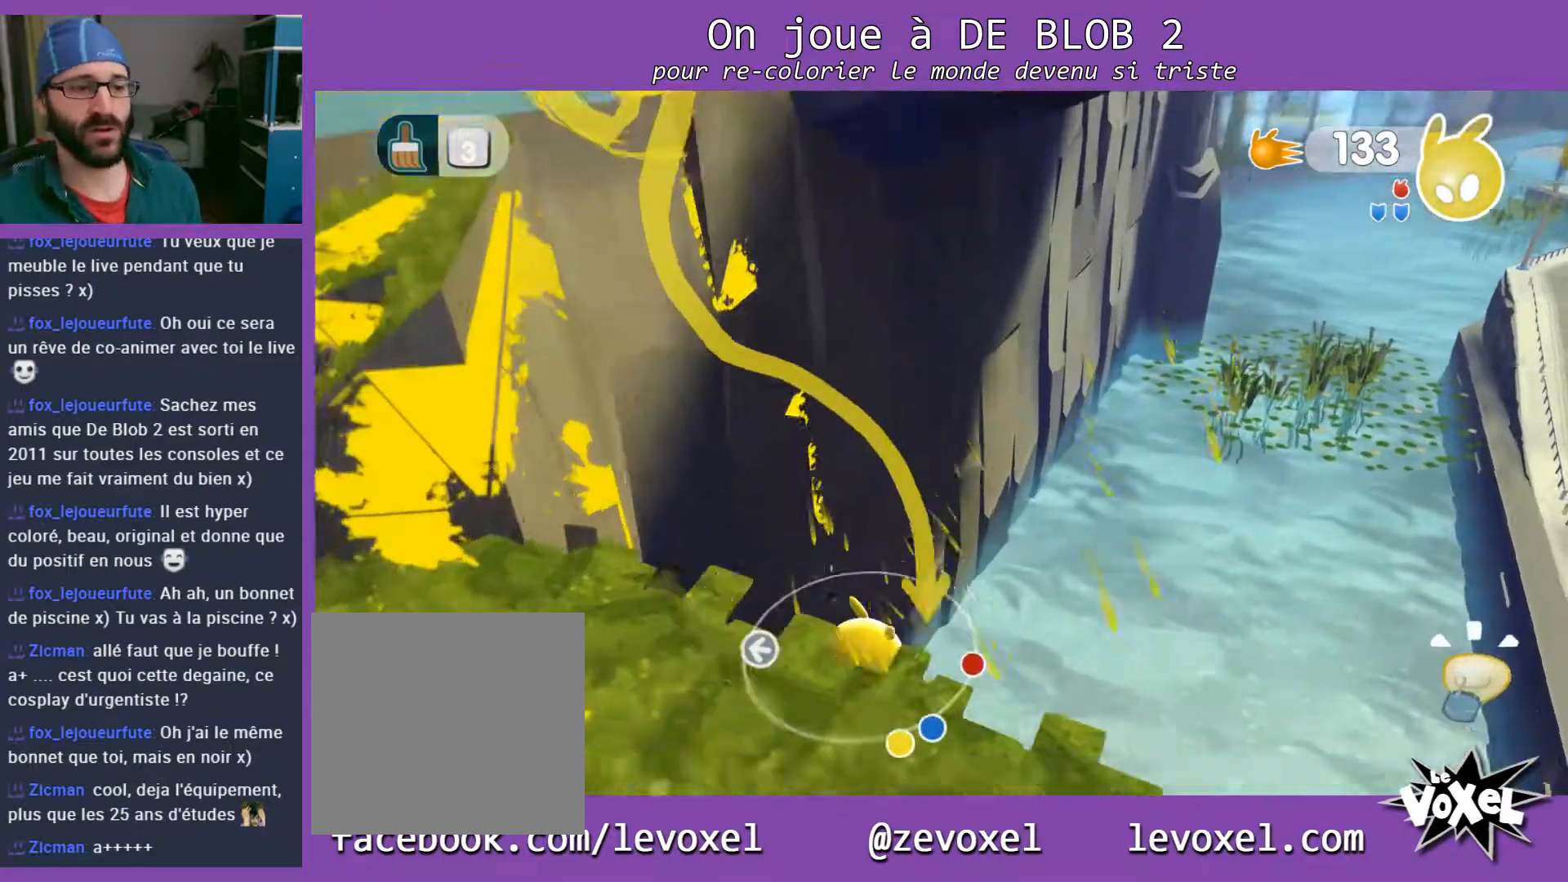
{"buttons": [], "left_stick": "right", "right_stick": "right", "events": [[100, "A", "up"], [333, "right_stick", "right"]]}
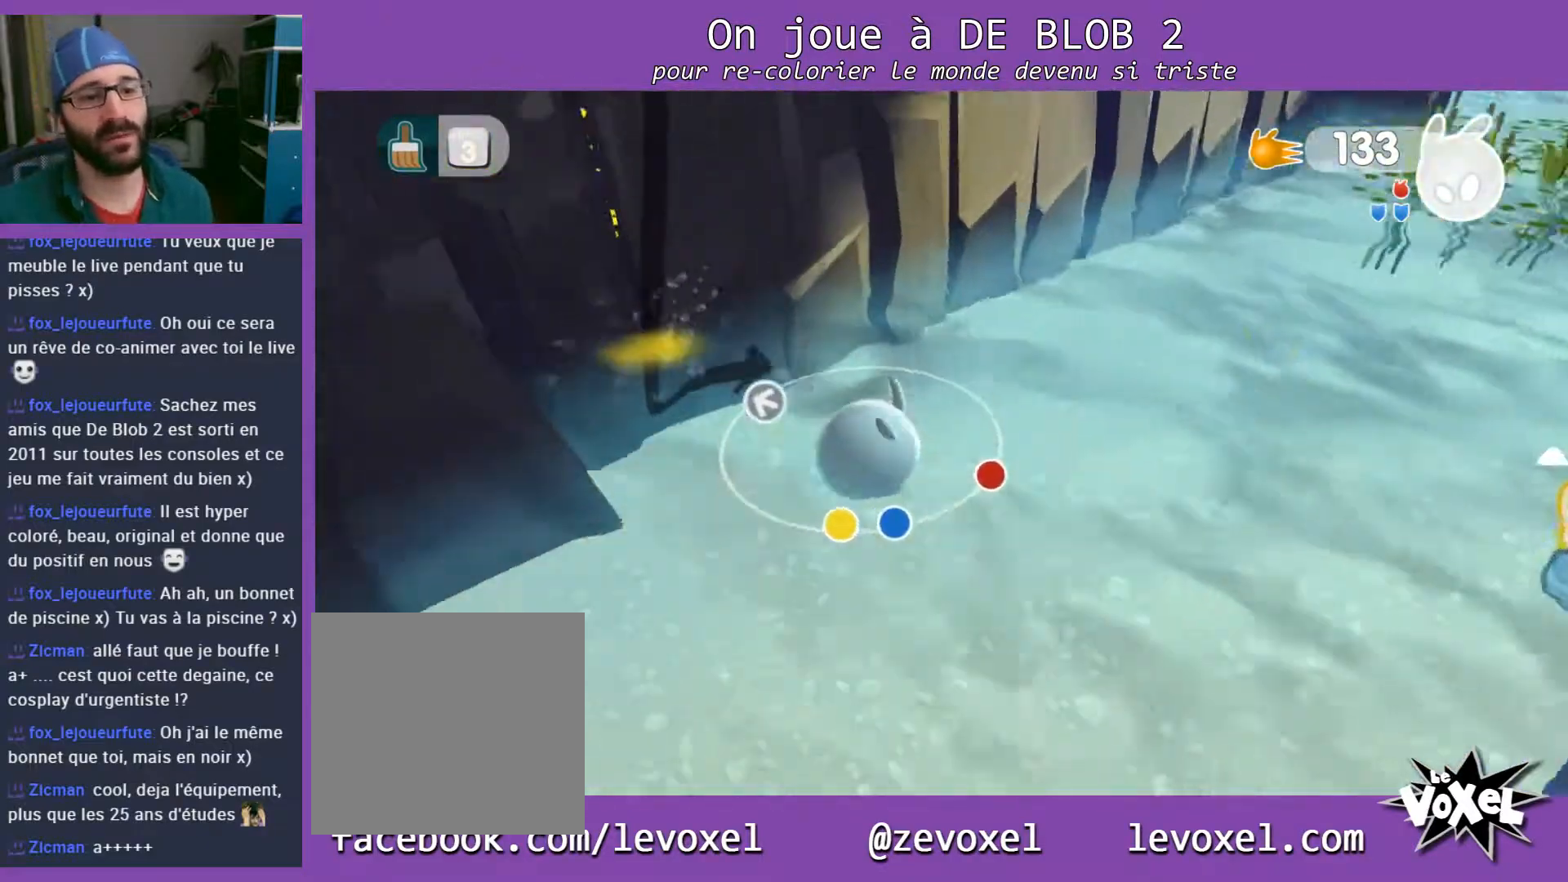
{"buttons": [], "left_stick": "right", "right_stick": "right", "events": []}
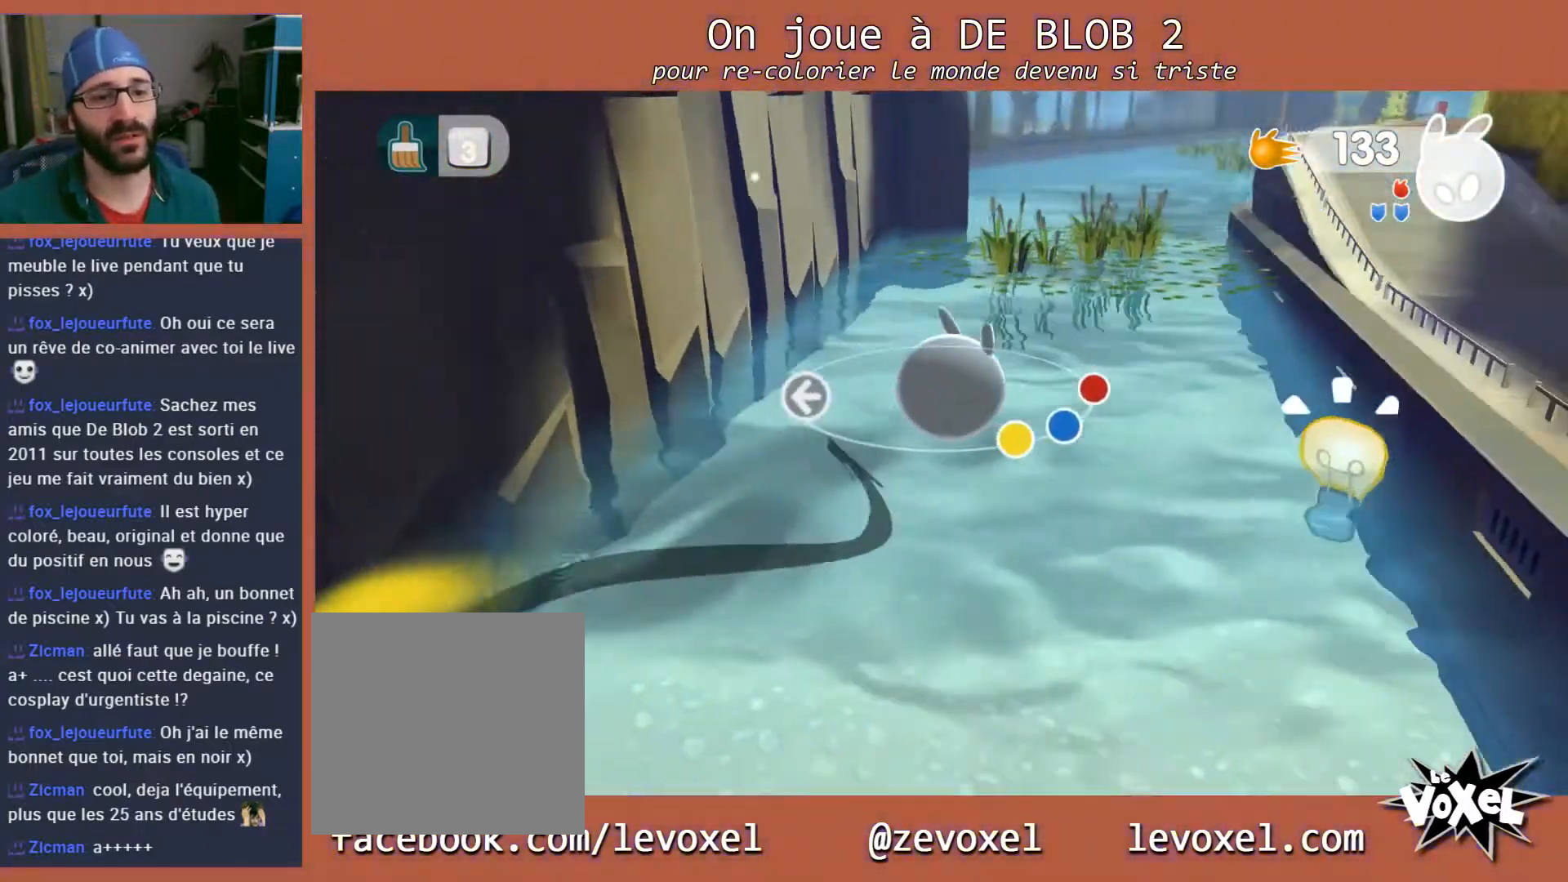
{"buttons": [], "left_stick": "up-right", "right_stick": "center", "events": [[433, "right_stick", "center"], [500, "left_stick", "up-right"]]}
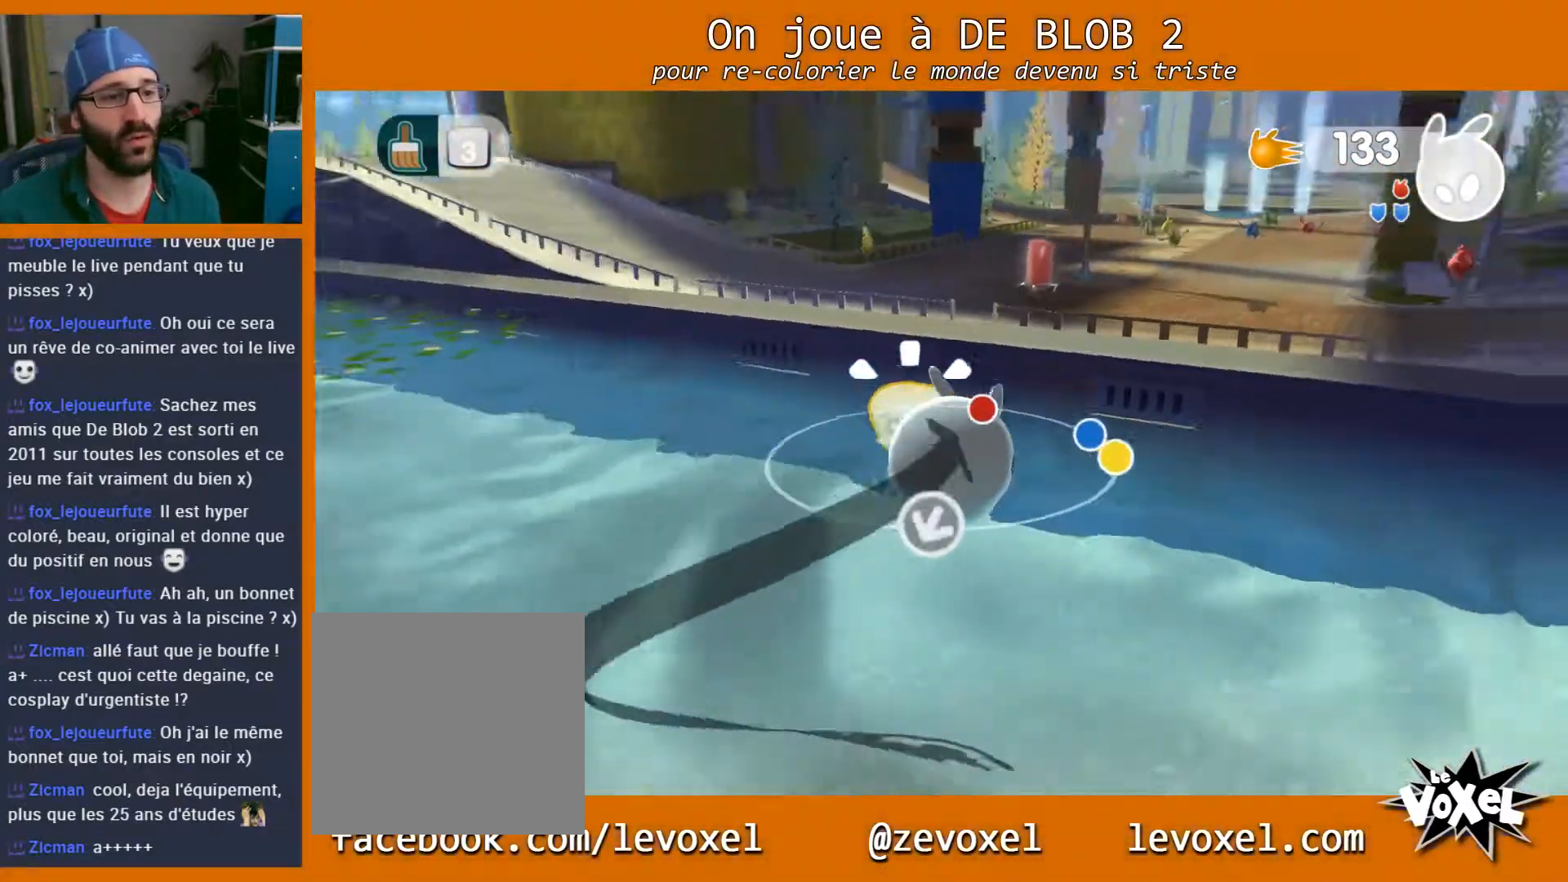
{"buttons": [], "left_stick": "down", "right_stick": "center", "events": [[33, "left_stick", "up"], [100, "A", "down"], [167, "left_stick", "up-left"], [367, "A", "up"], [367, "left_stick", "down-left"], [467, "left_stick", "down"]]}
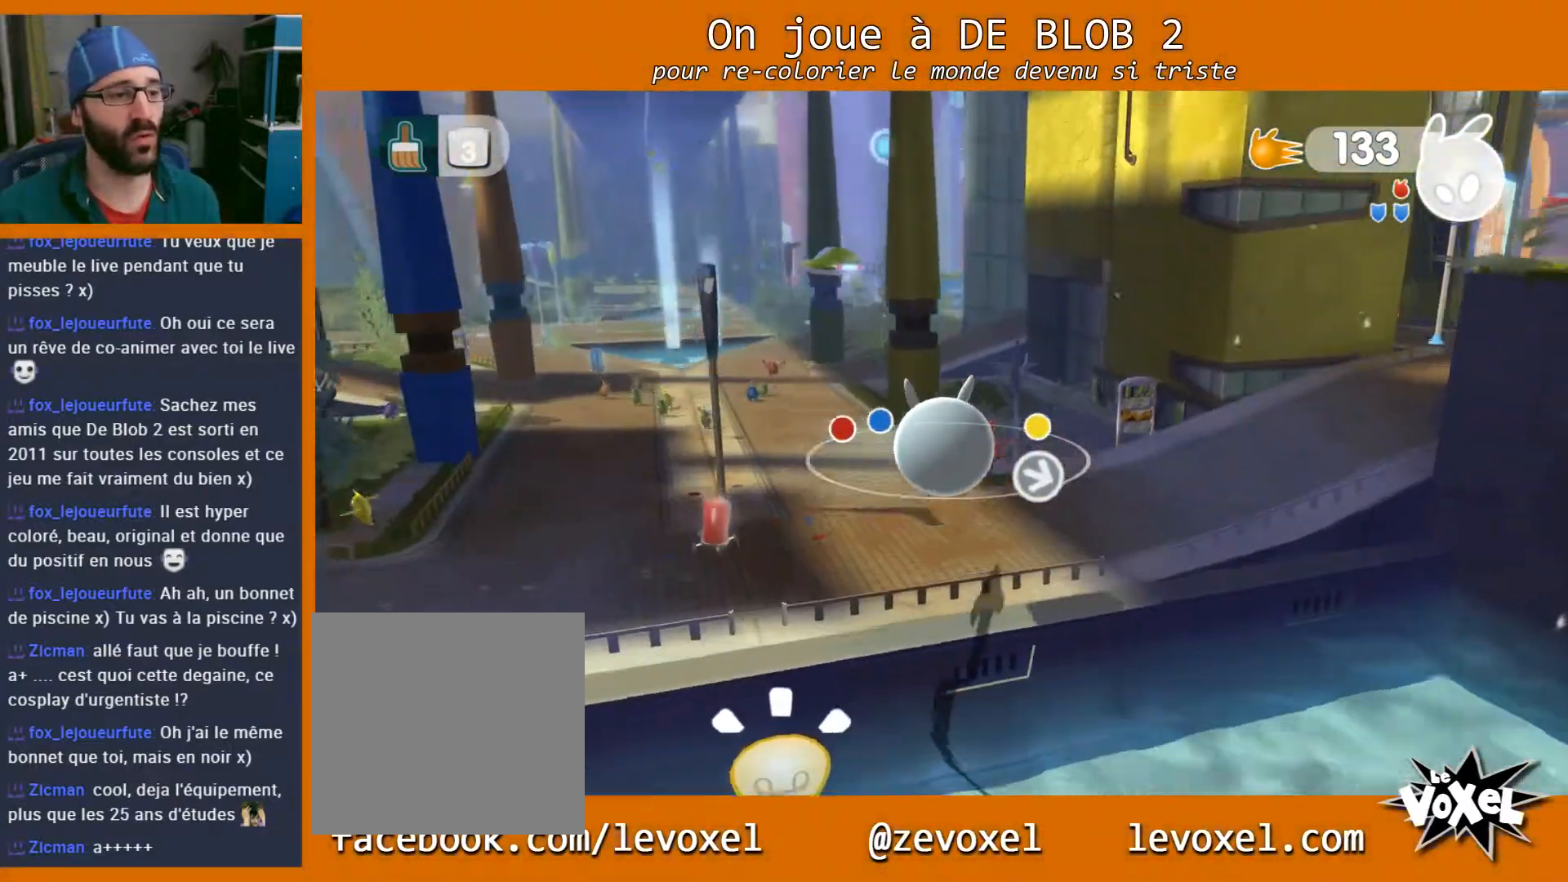
{"buttons": [], "left_stick": "down", "right_stick": "center", "events": [[133, "left_stick", "down-left"], [267, "left_stick", "down"]]}
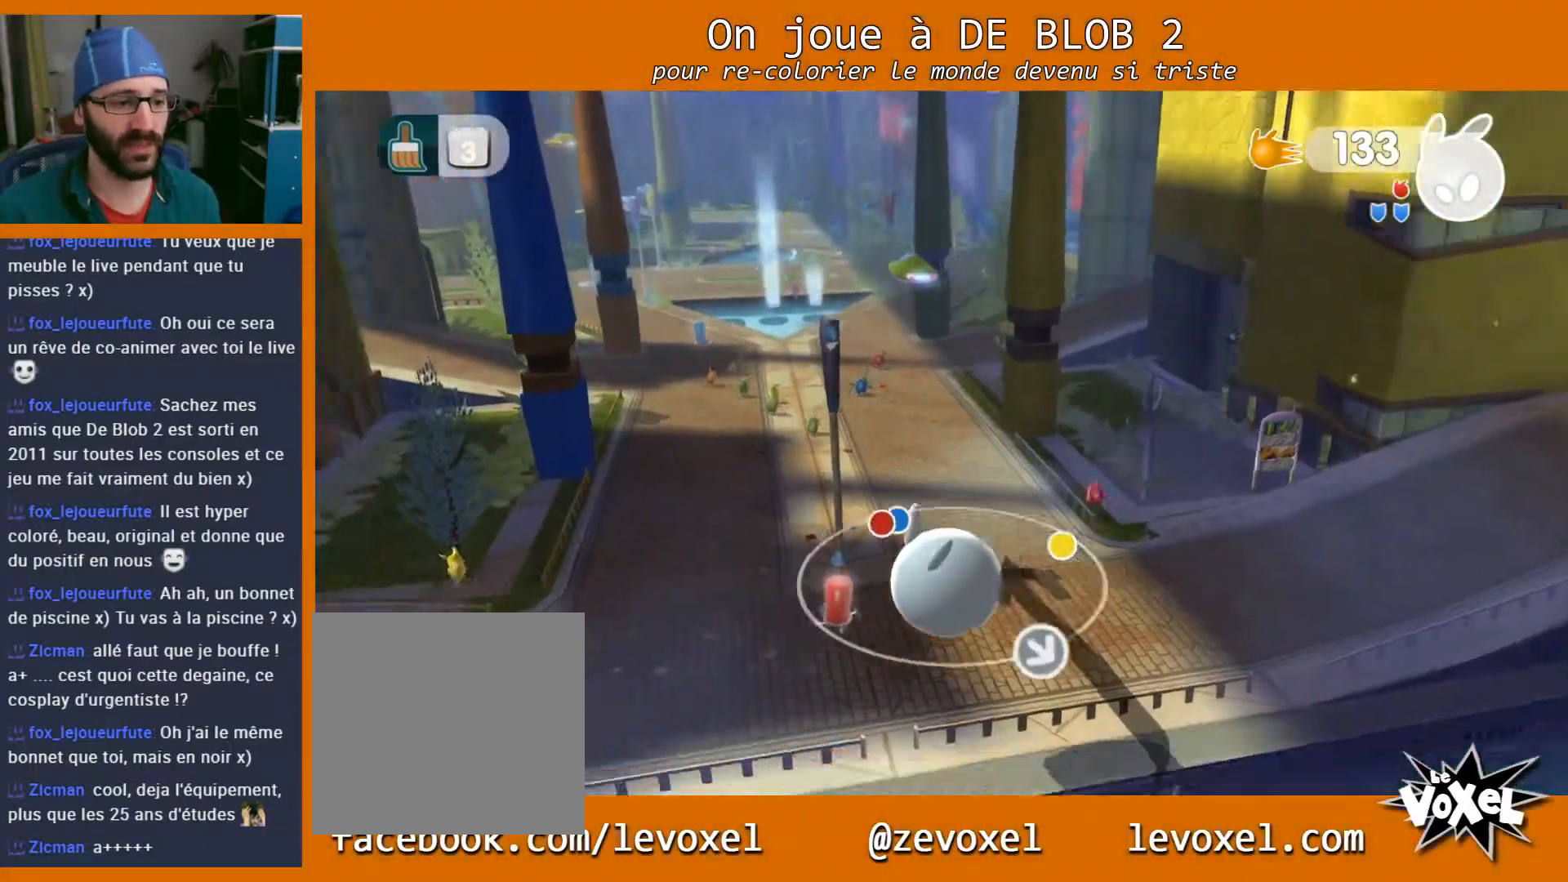
{"buttons": [], "left_stick": "up-right", "right_stick": "center", "events": [[267, "left_stick", "down-right"], [400, "left_stick", "up-right"]]}
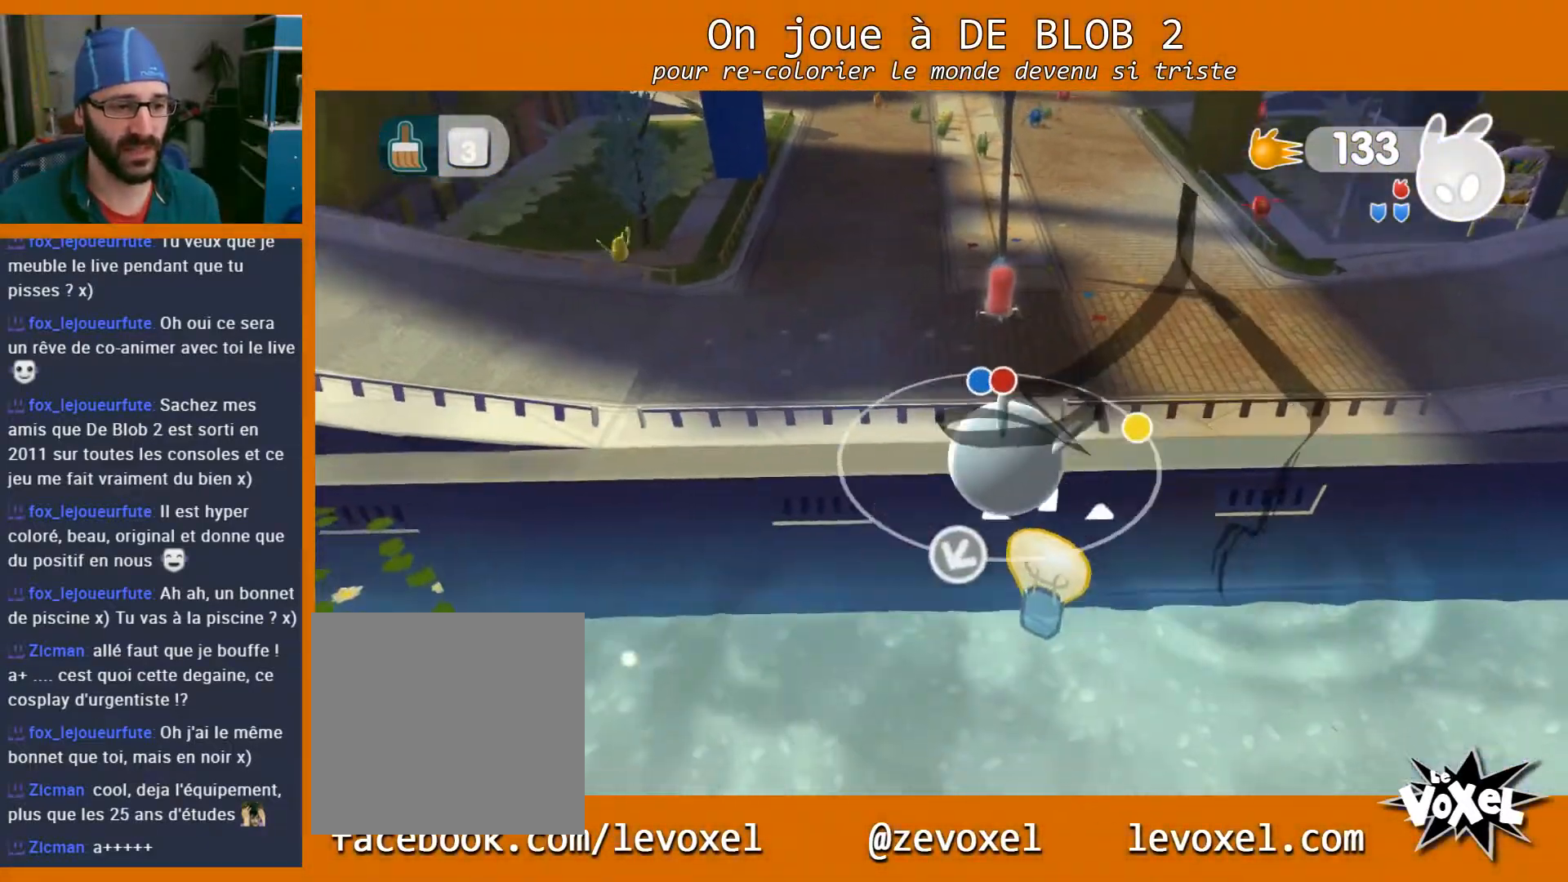
{"buttons": [], "left_stick": "up-left", "right_stick": "center", "events": [[200, "left_stick", "down-right"], [300, "left_stick", "down-left"], [433, "left_stick", "up-left"]]}
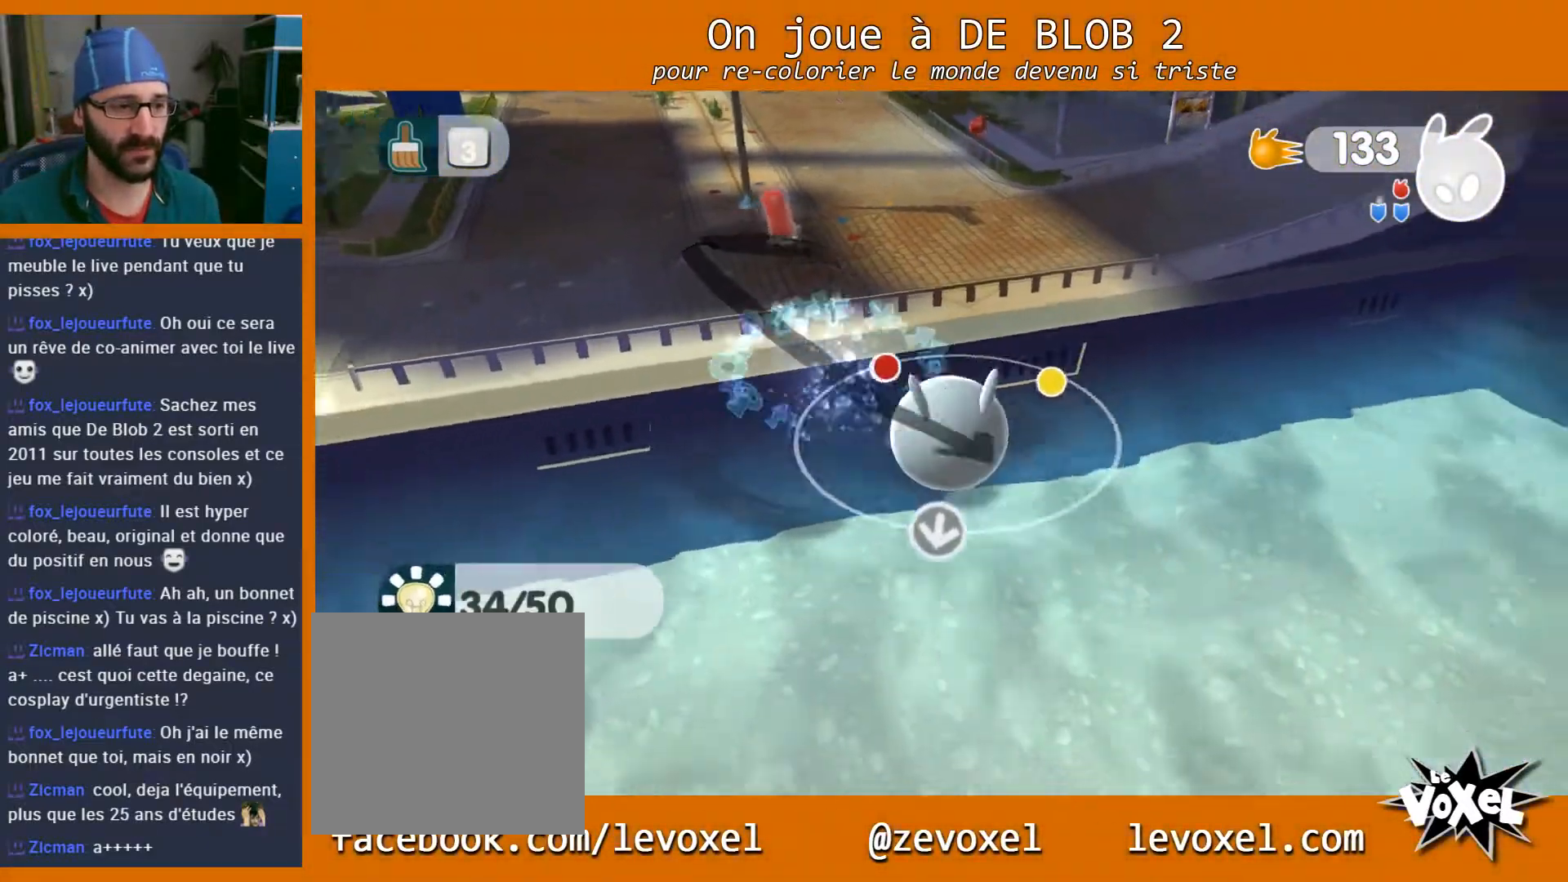
{"buttons": ["A", "L2"], "left_stick": "up", "right_stick": "center", "events": [[100, "A", "down"], [200, "left_stick", "up"], [233, "A", "up"], [400, "L2", "down"], [467, "A", "down"]]}
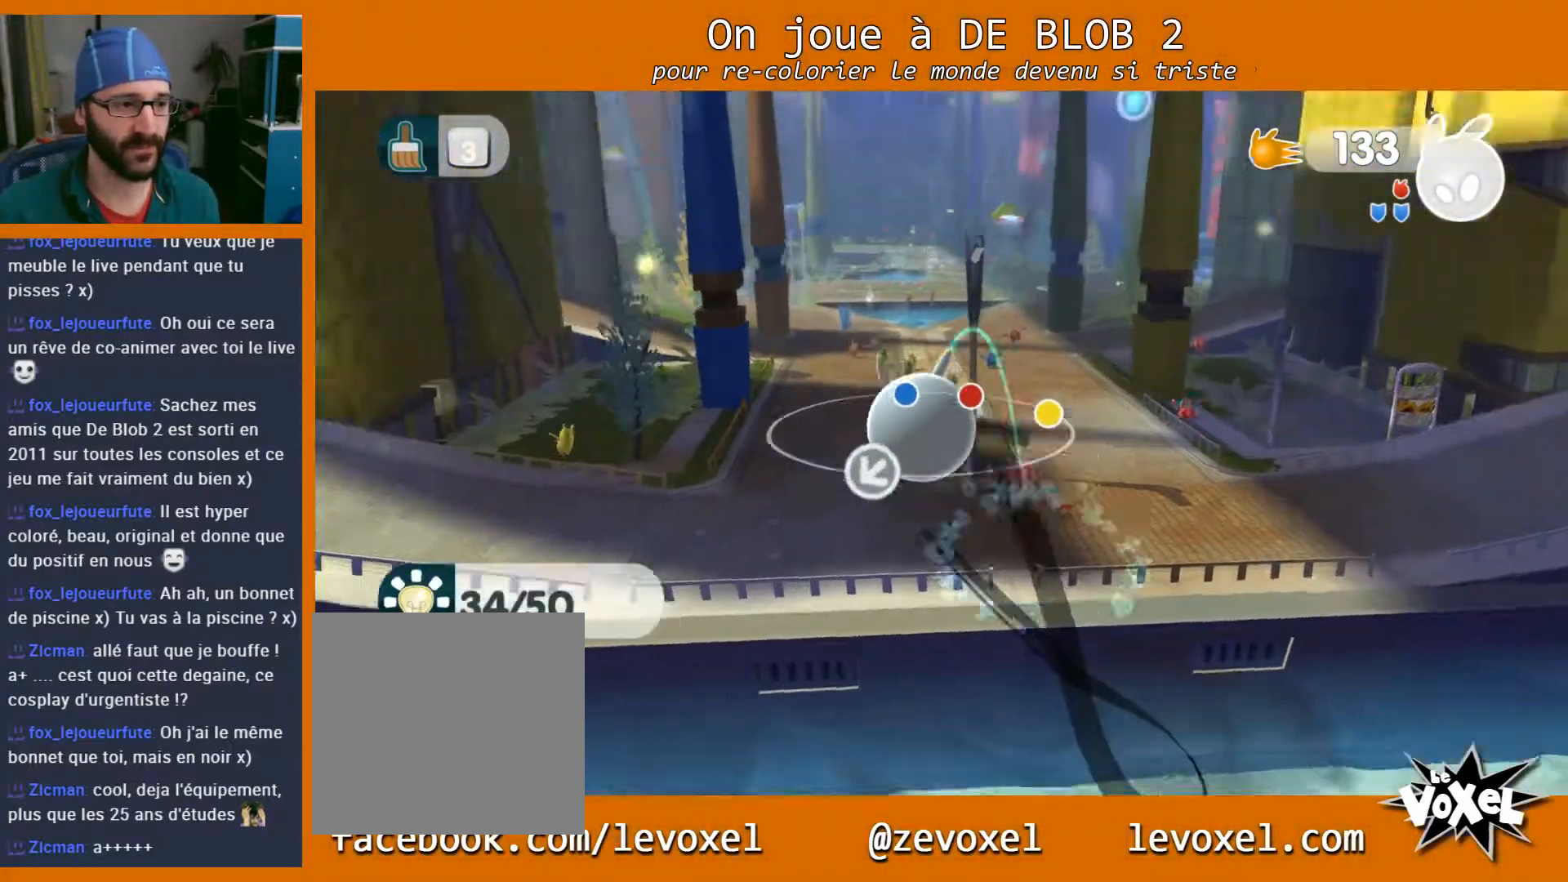
{"buttons": [], "left_stick": "up-left", "right_stick": "left", "events": [[33, "A", "up"], [100, "A", "down"], [200, "A", "up"], [200, "left_stick", "center"], [333, "left_stick", "up-left"], [367, "L2", "up"], [500, "right_stick", "left"]]}
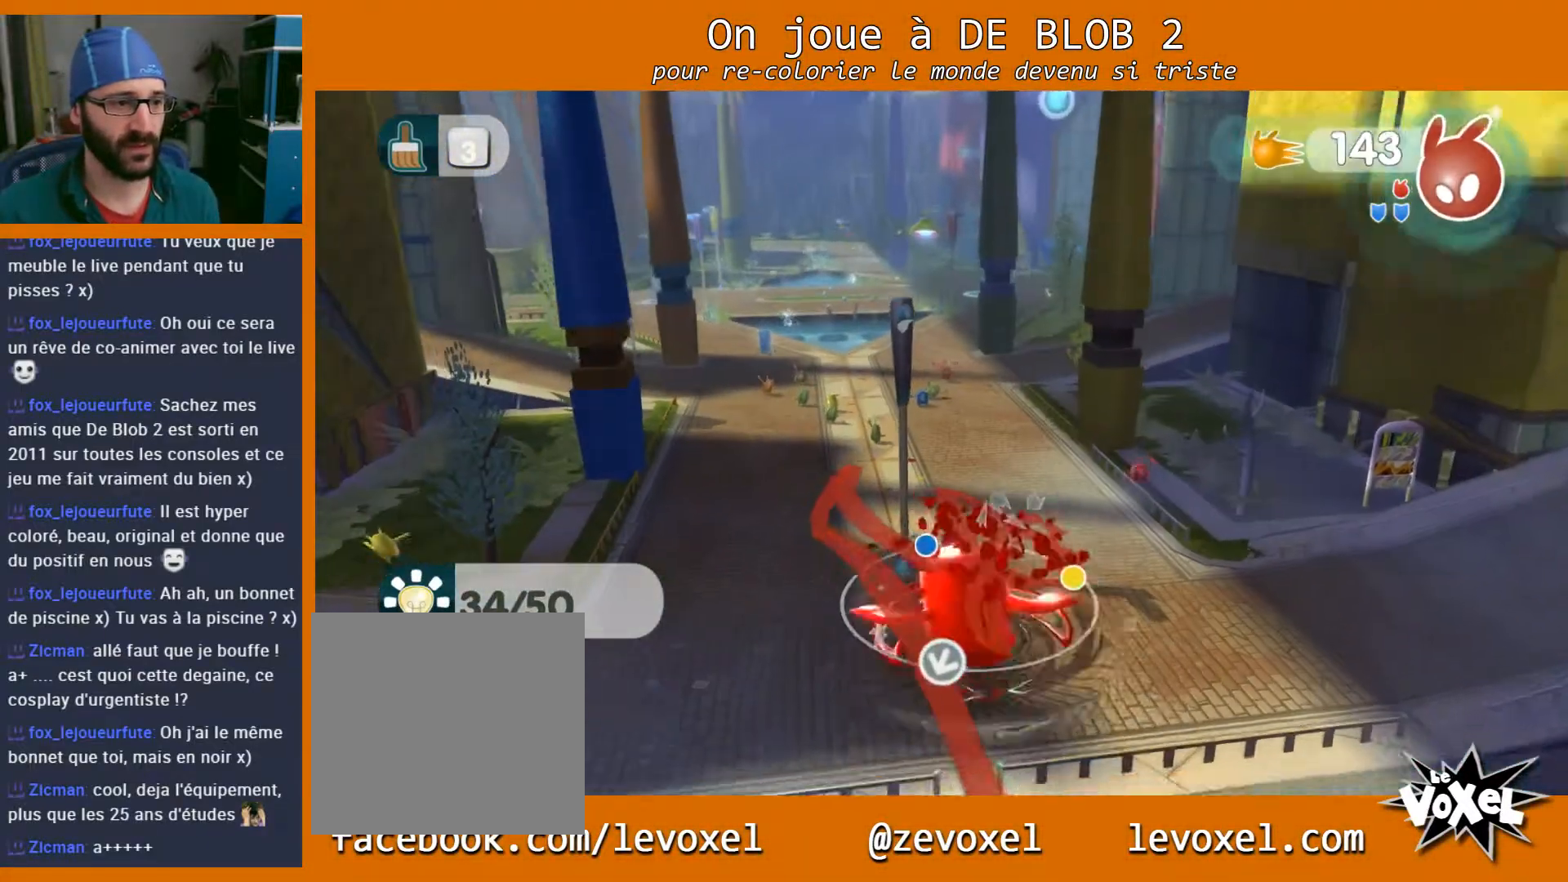
{"buttons": [], "left_stick": "up-right", "right_stick": "center", "events": [[500, "left_stick", "up-right"], [500, "right_stick", "center"]]}
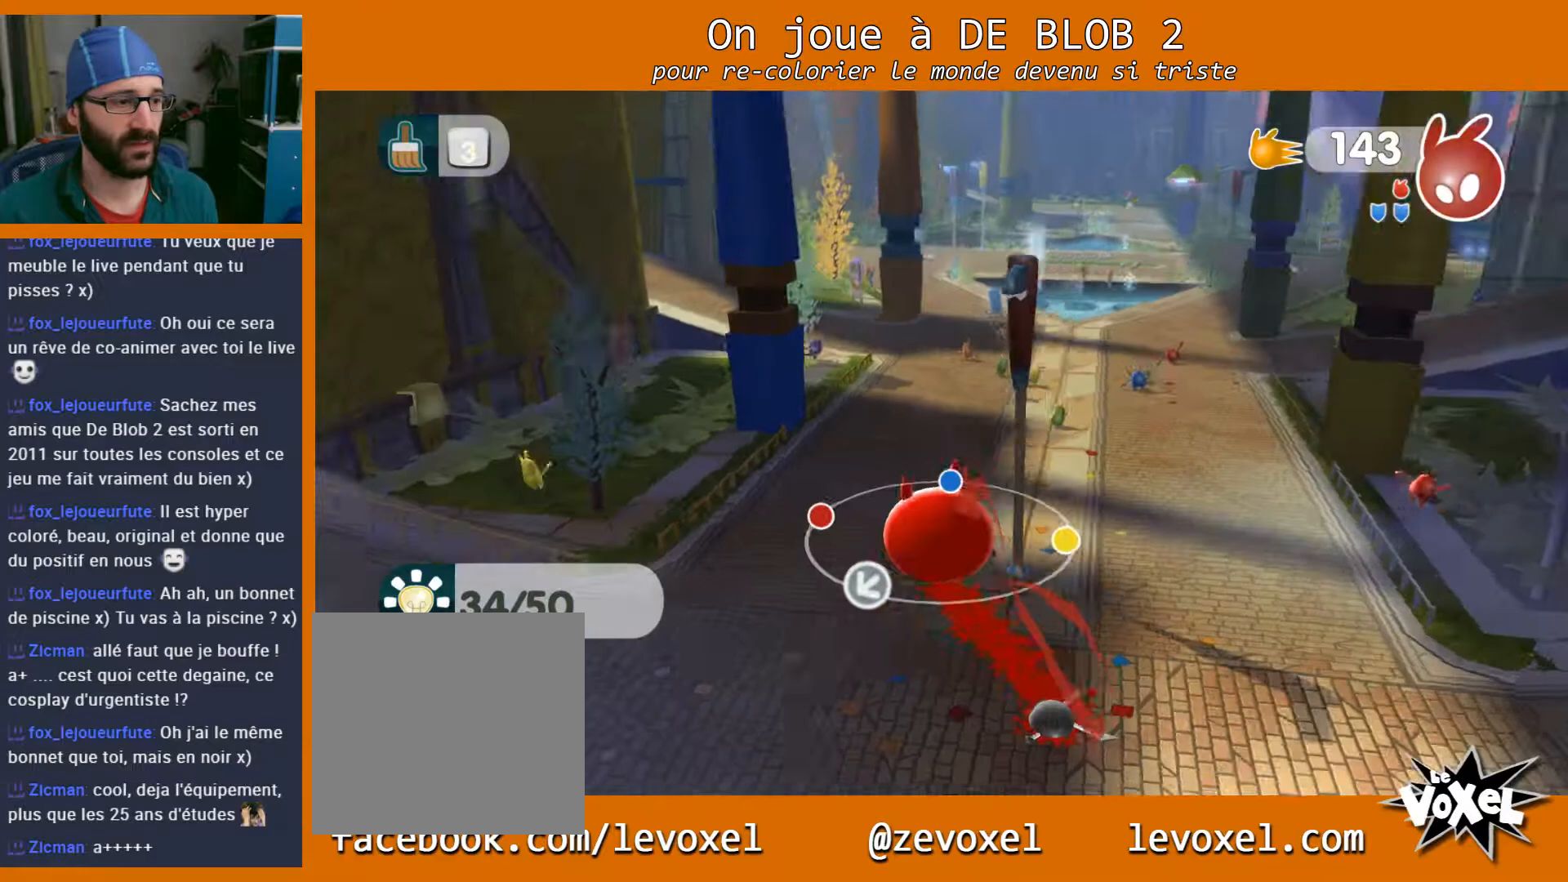
{"buttons": [], "left_stick": "up-right", "right_stick": "center", "events": []}
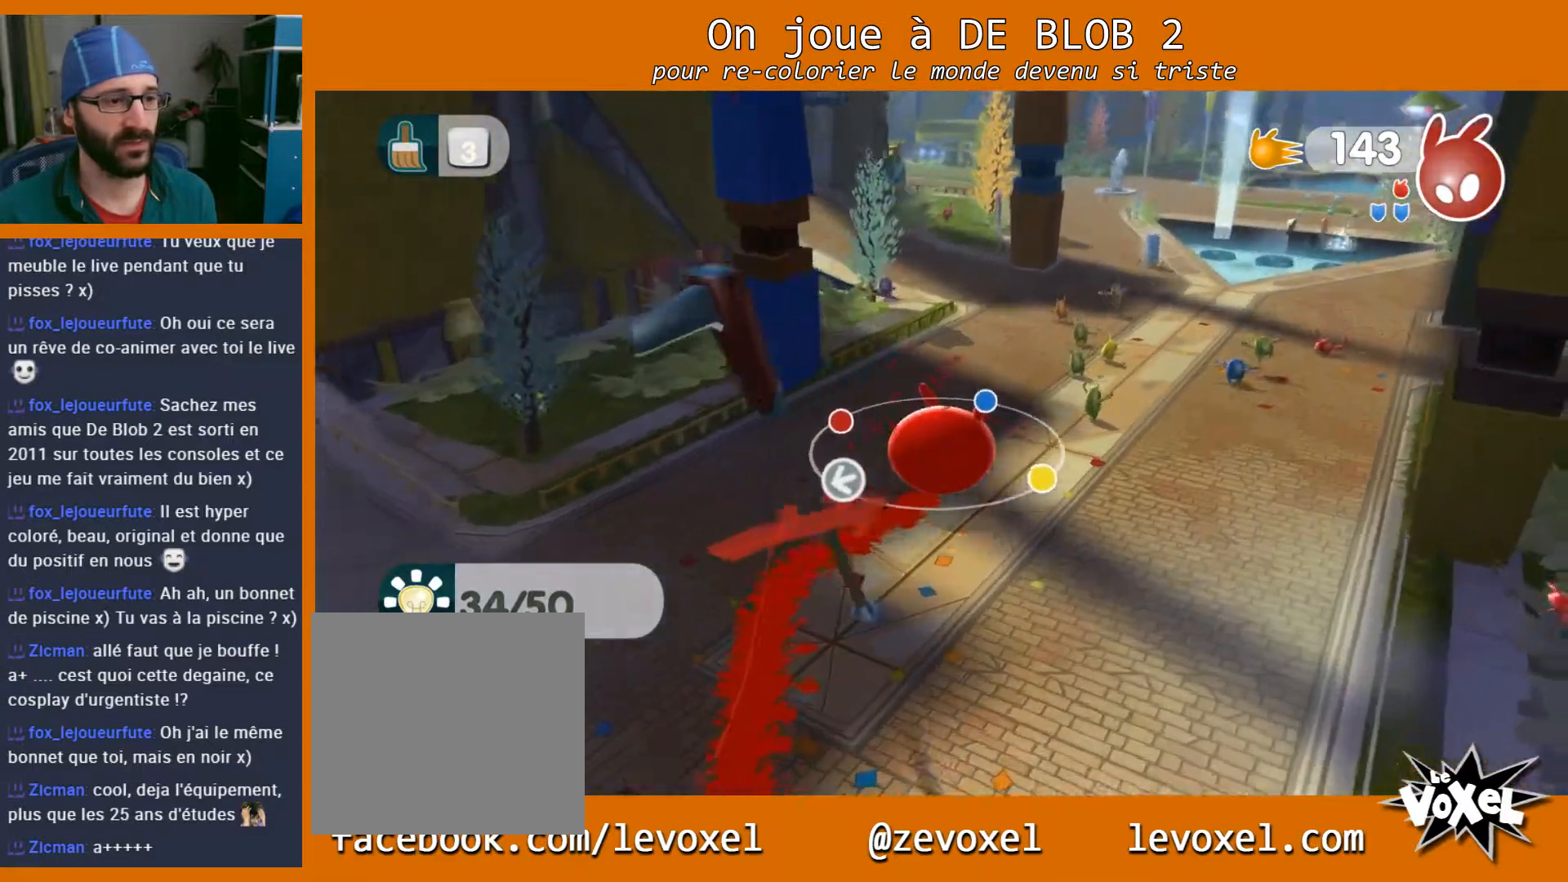
{"buttons": [], "left_stick": "up-right", "right_stick": "left", "events": [[233, "right_stick", "left"]]}
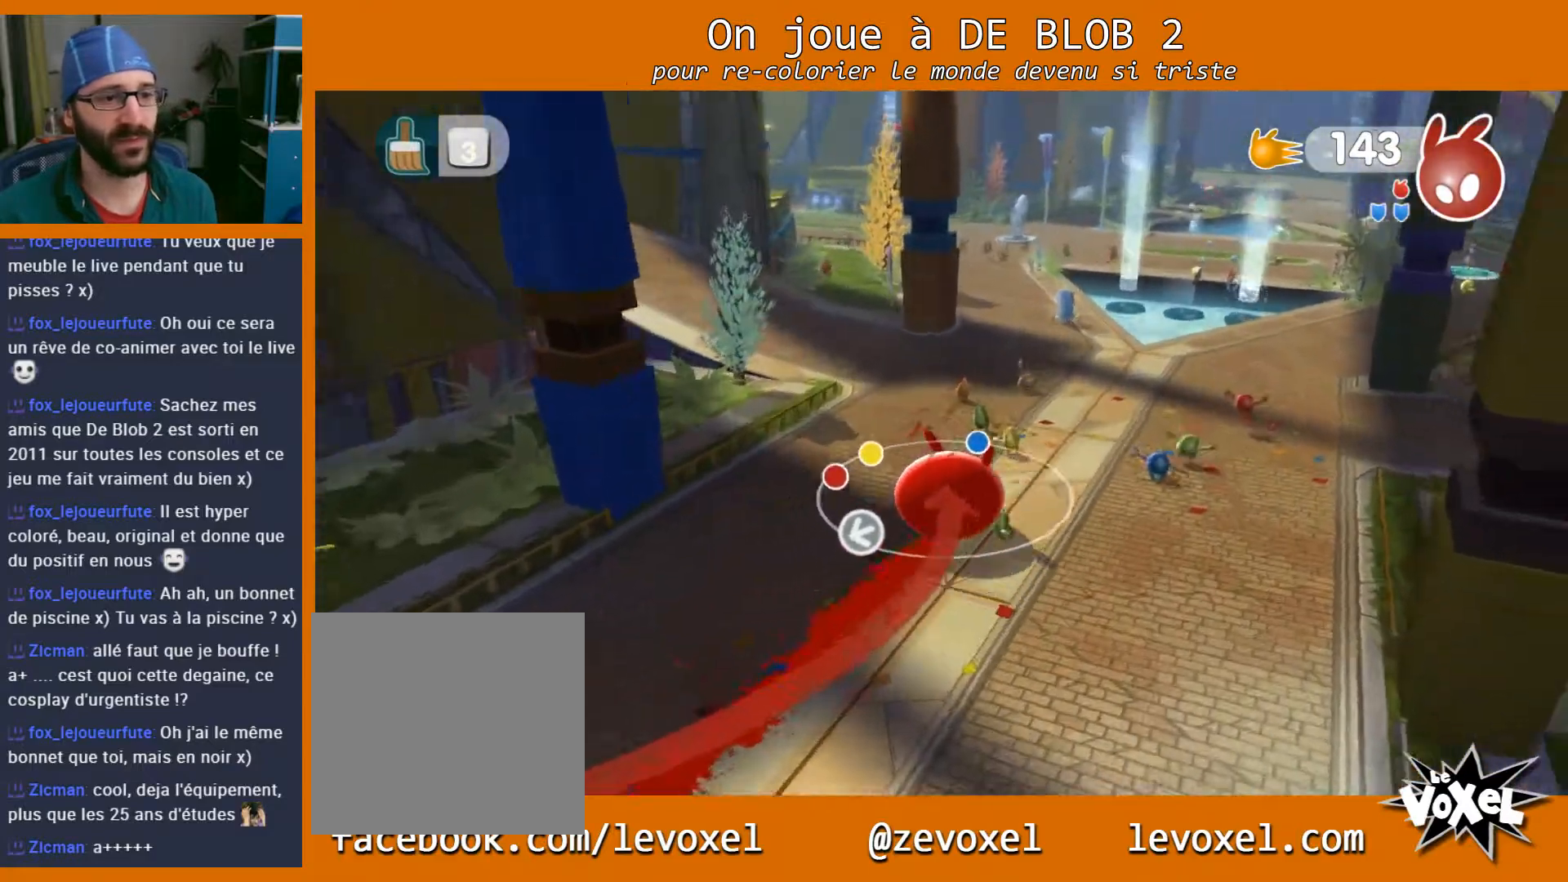
{"buttons": [], "left_stick": "up-right", "right_stick": "center", "events": [[367, "right_stick", "center"]]}
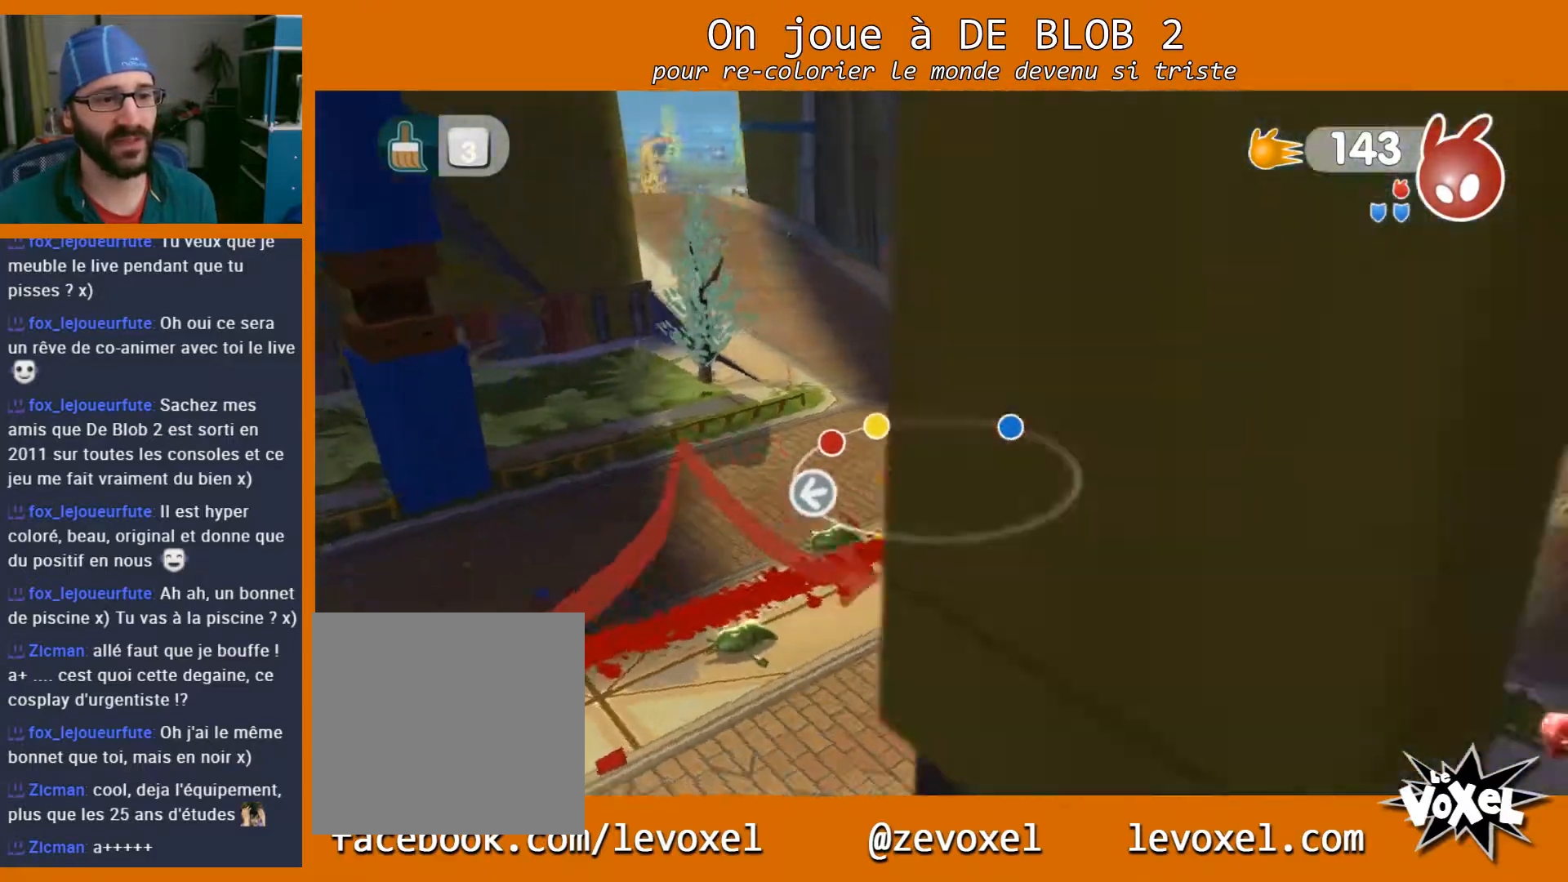
{"buttons": ["A", "L2"], "left_stick": "up-right", "right_stick": "center", "events": [[267, "L2", "down"], [333, "A", "down"], [433, "A", "up"], [500, "A", "down"]]}
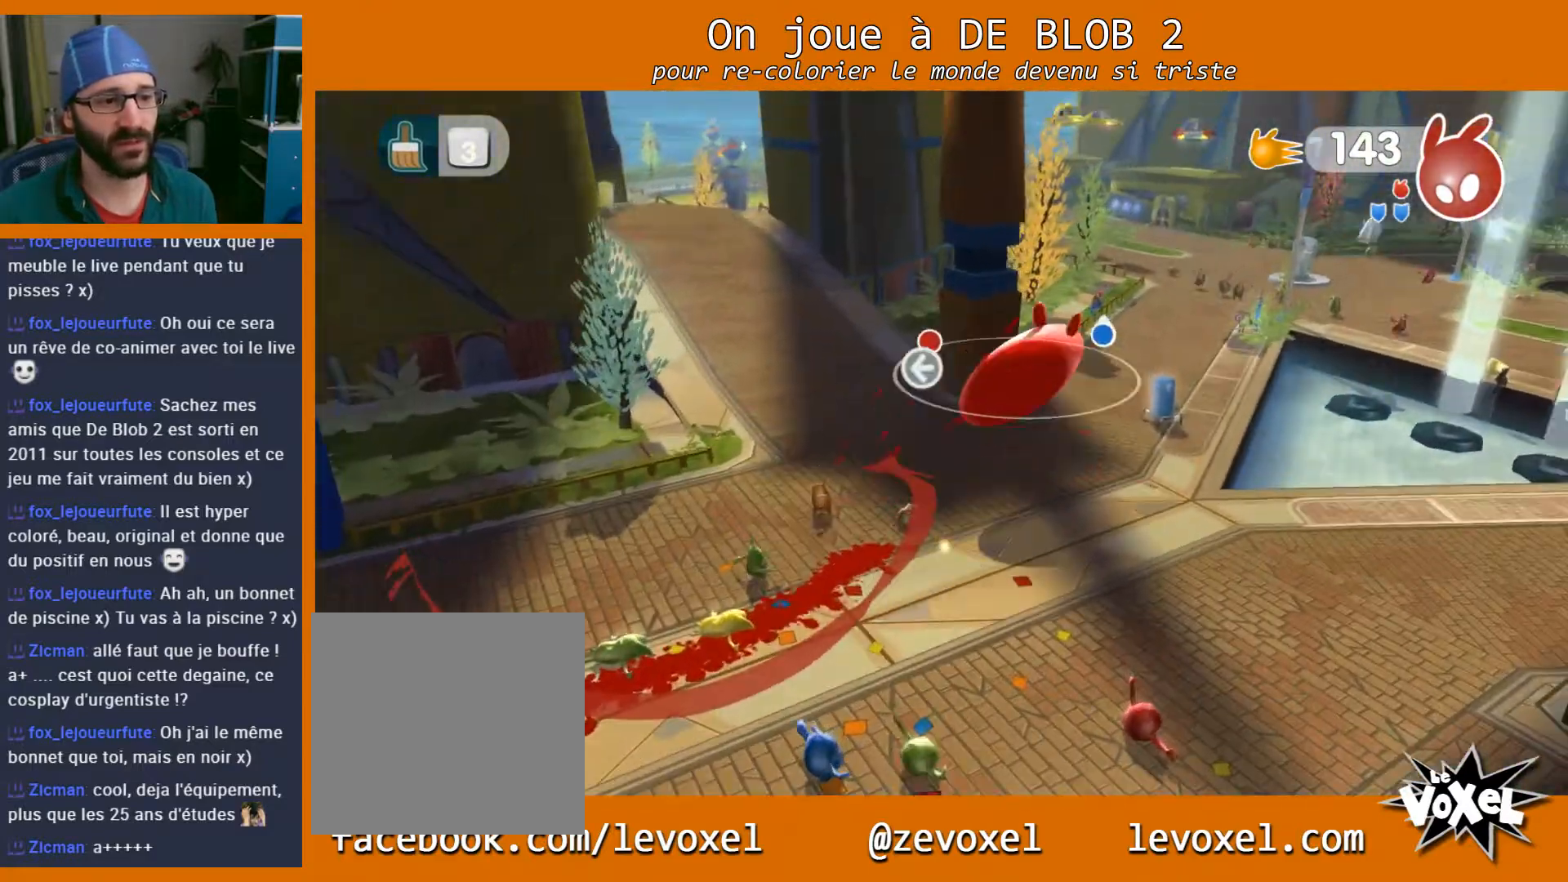
{"buttons": [], "left_stick": "up", "right_stick": "center", "events": [[67, "A", "up"], [267, "L2", "up"], [267, "left_stick", "up"]]}
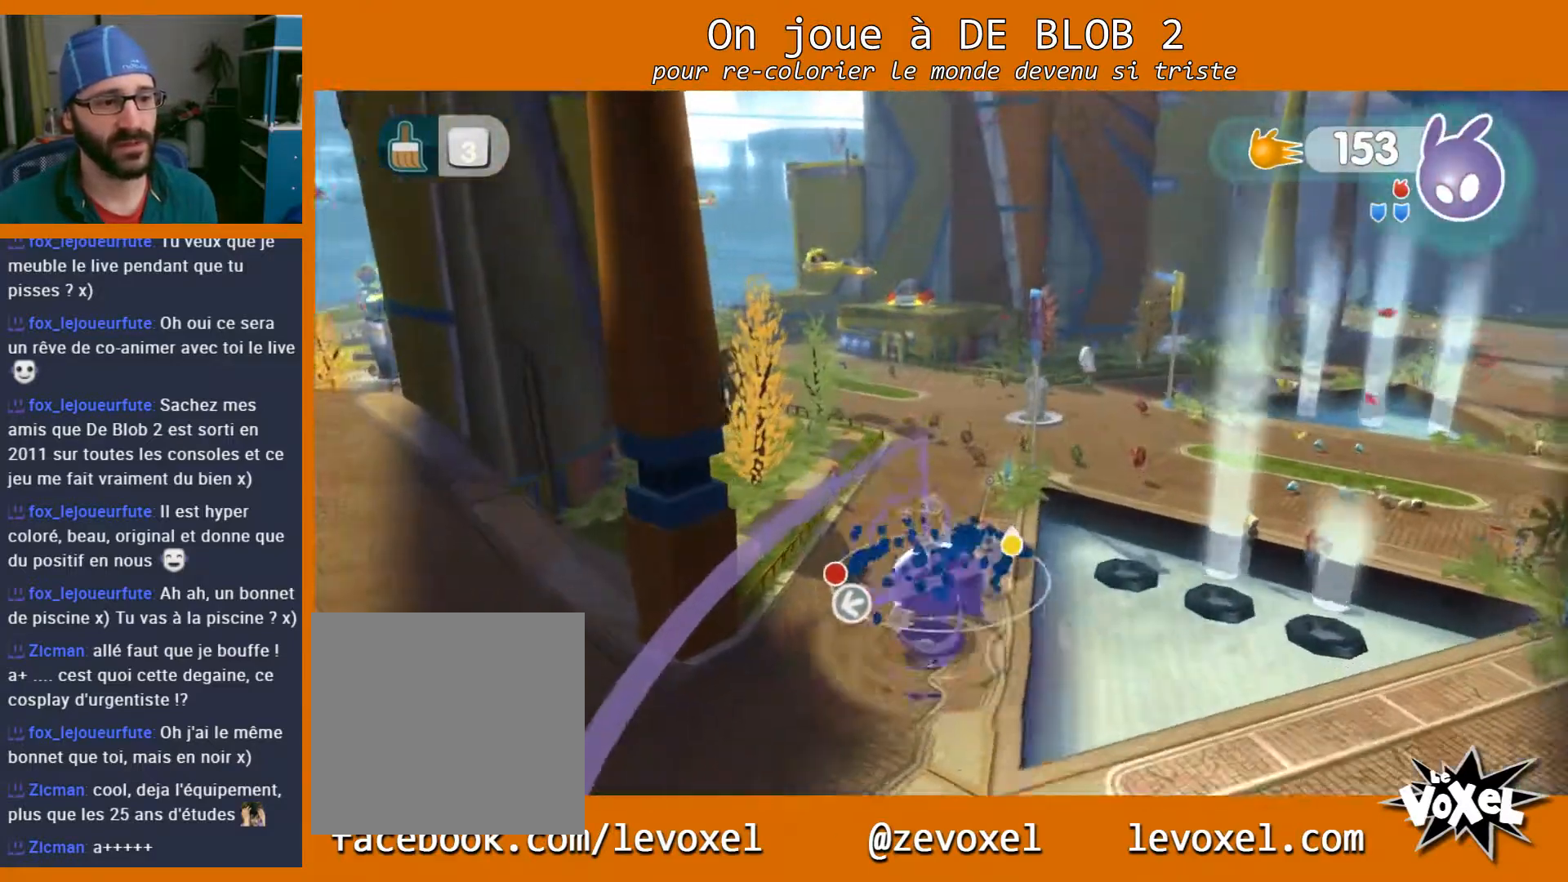
{"buttons": [], "left_stick": "up", "right_stick": "center", "events": []}